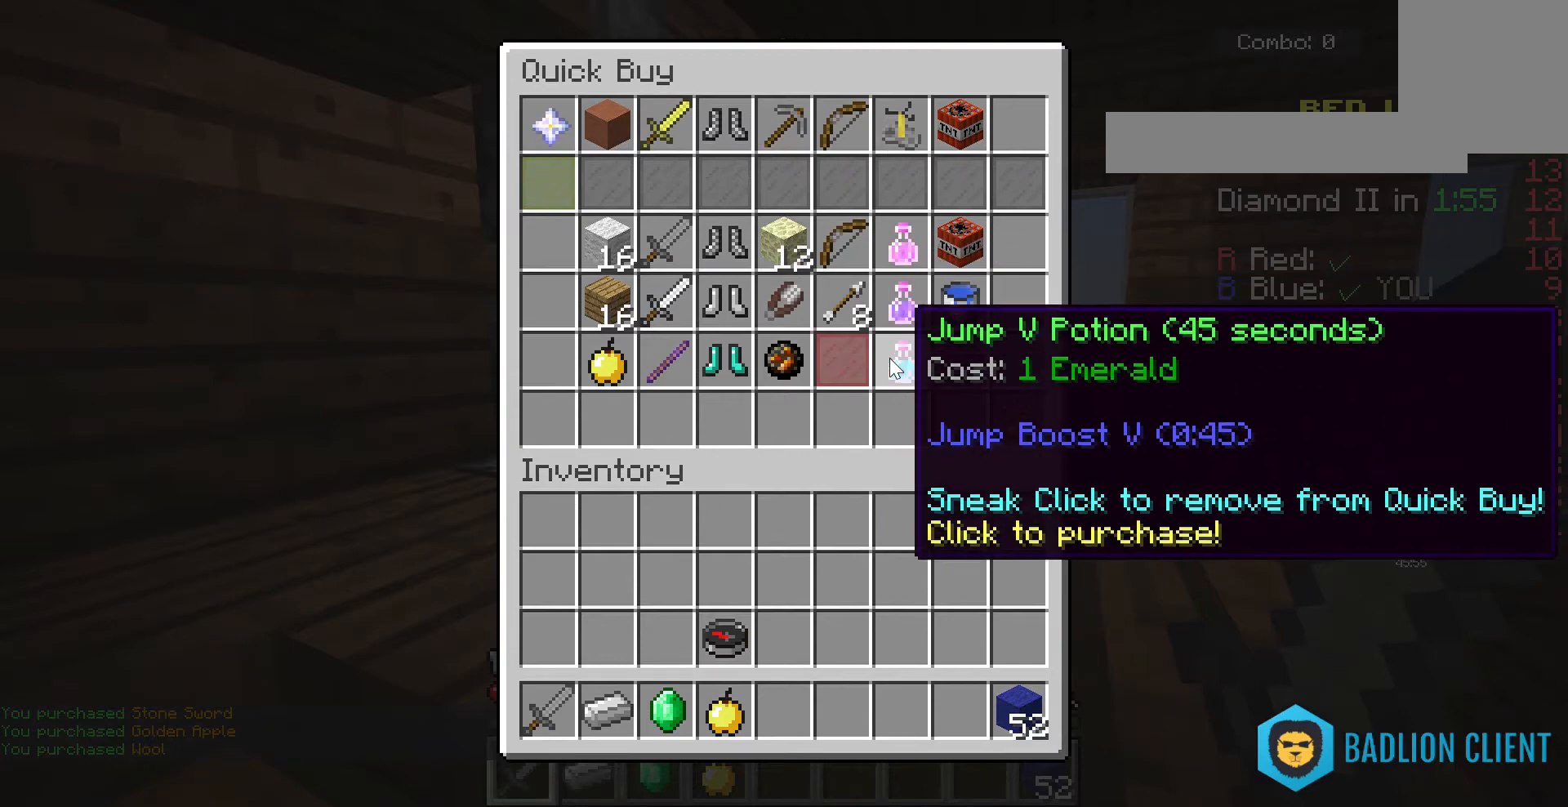
Gameplay with keyboard and mouse; each line is a JSON object with the keys and mouse buttons held at the frame after it. "events" lists presses ("down") and releases ("up") of "a", "d", "s", "space", "w", "mouse_left" and "mouse_right" between this image and that frame as [ms after this image, input, new state], when the widget could be followed in between. "mouse_left", "mouse_right" = the "left", "right" buttons of the "mouse" list. No other keys are recorded. Fast repeated clicks can show as one long hold. Mouse movement is not recorded.
{"keys": [], "mouse": [], "events": [[300, "w", "down"], [467, "w", "up"]]}
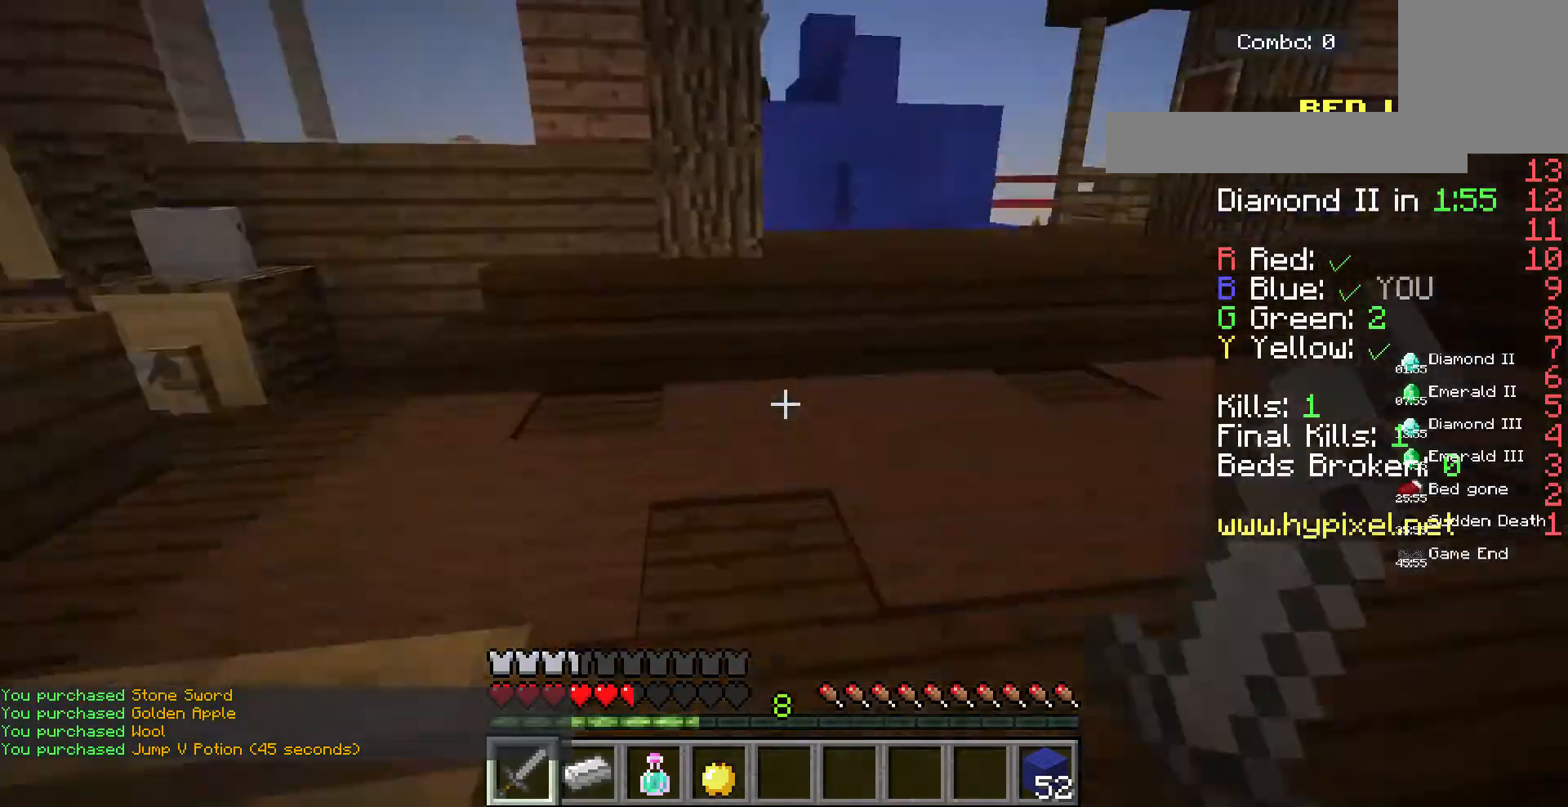
{"keys": ["w"], "mouse": [], "events": [[33, "w", "down"]]}
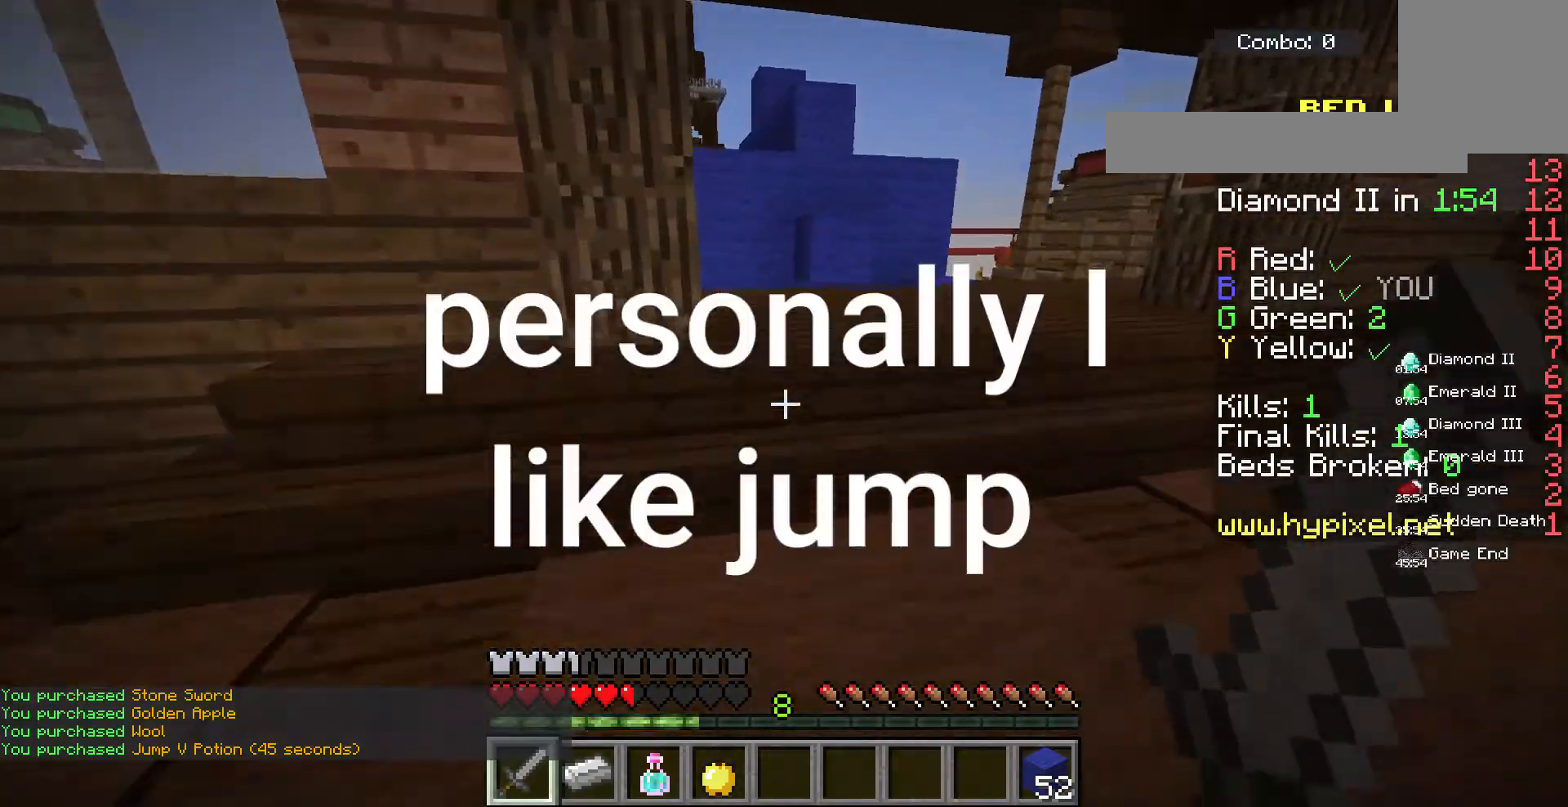
{"keys": [], "mouse": [], "events": [[67, "w", "up"]]}
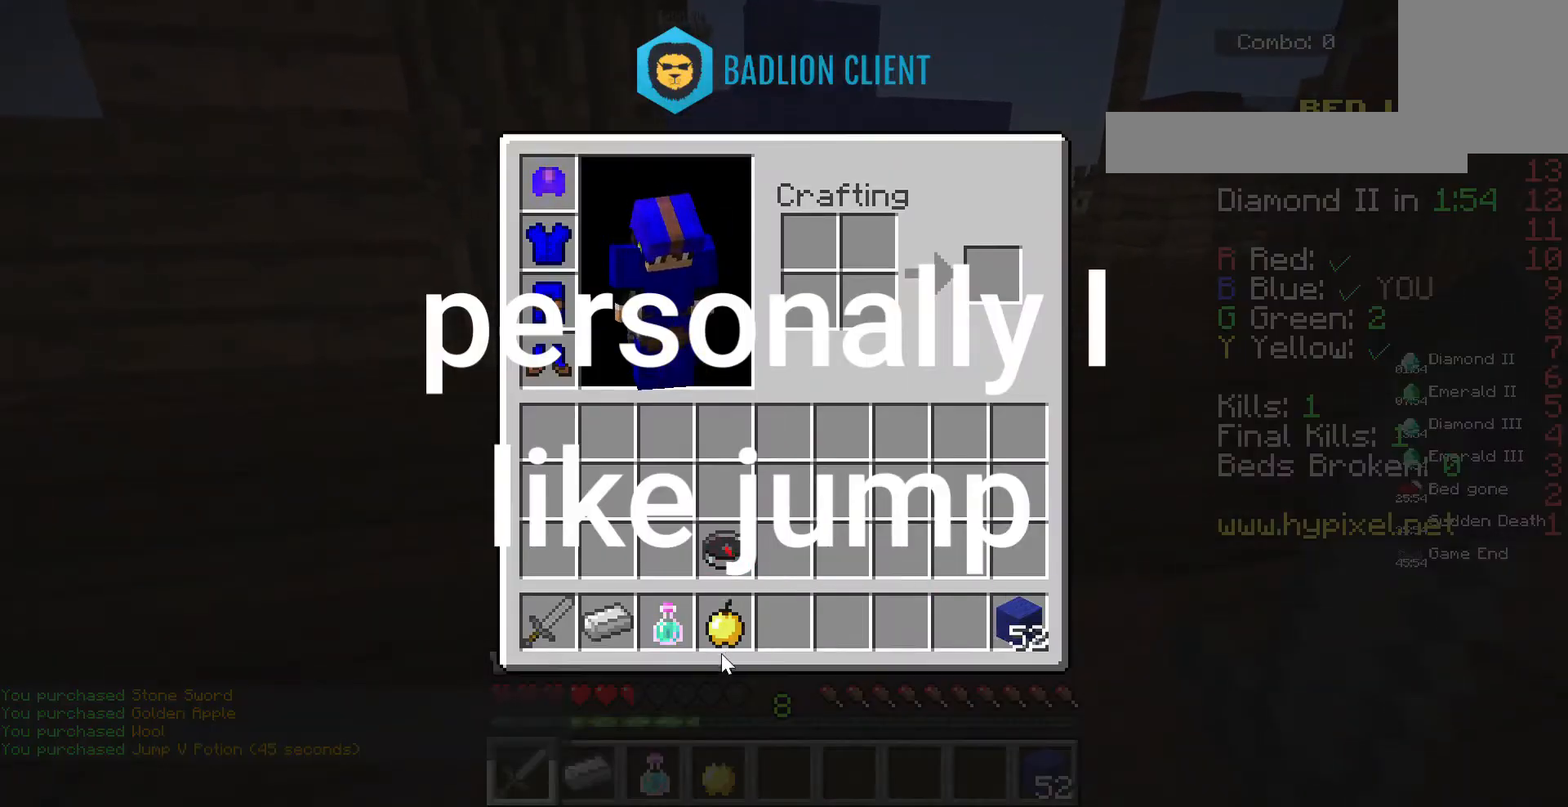
{"keys": [], "mouse": [], "events": []}
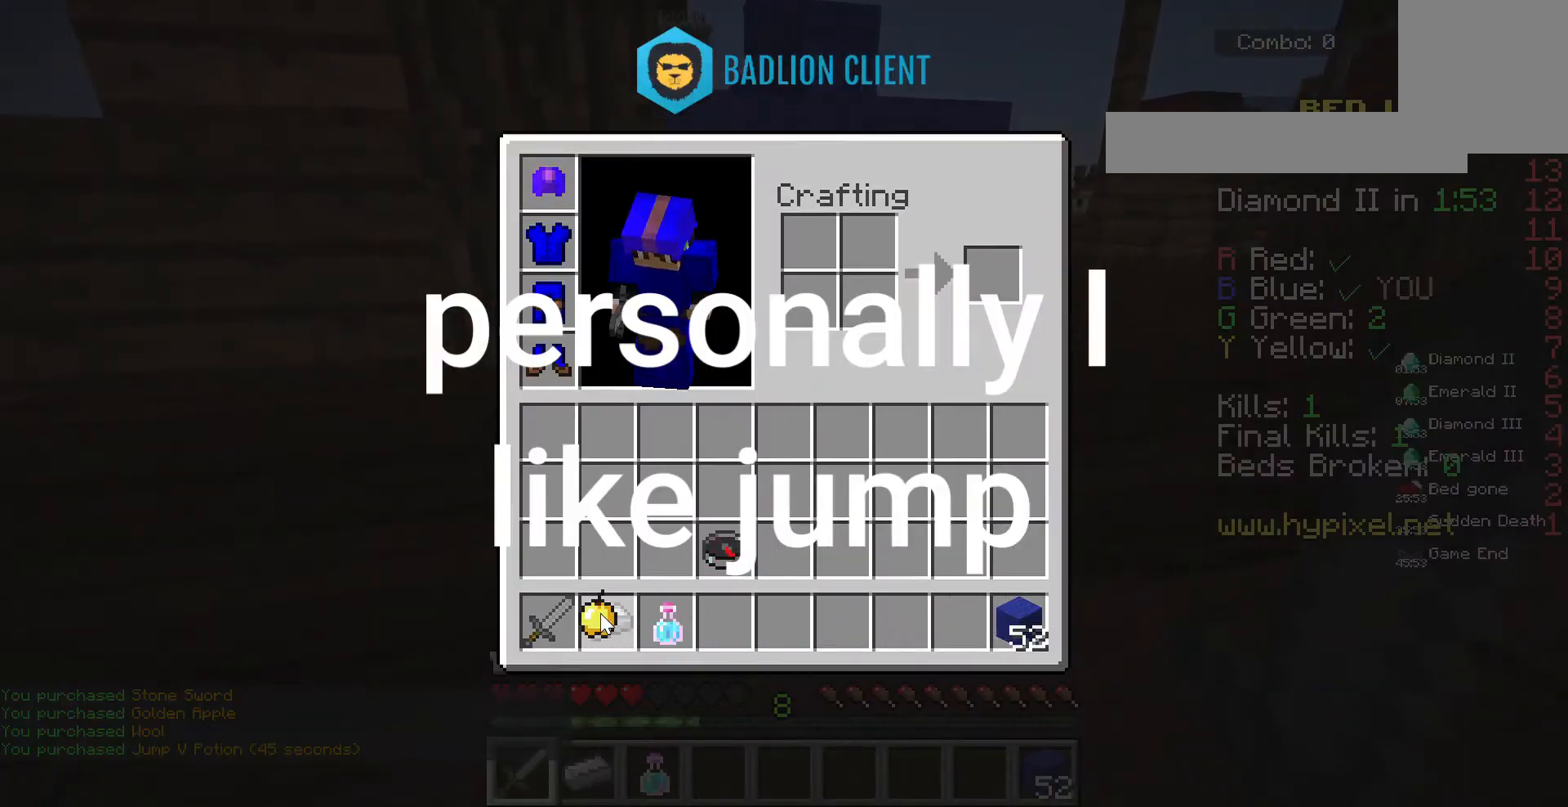
{"keys": [], "mouse": [], "events": []}
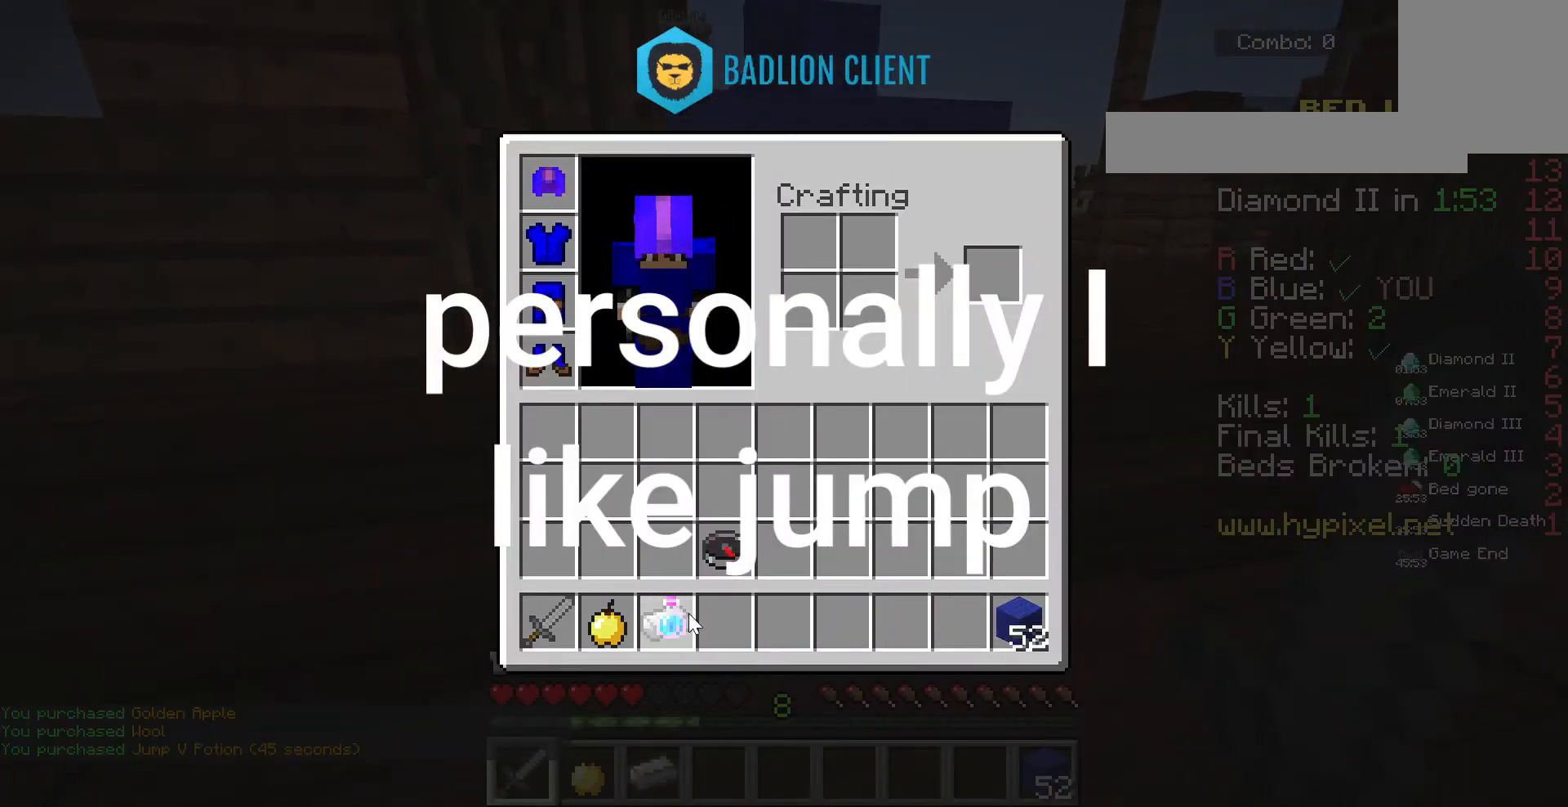
{"keys": [], "mouse": [], "events": []}
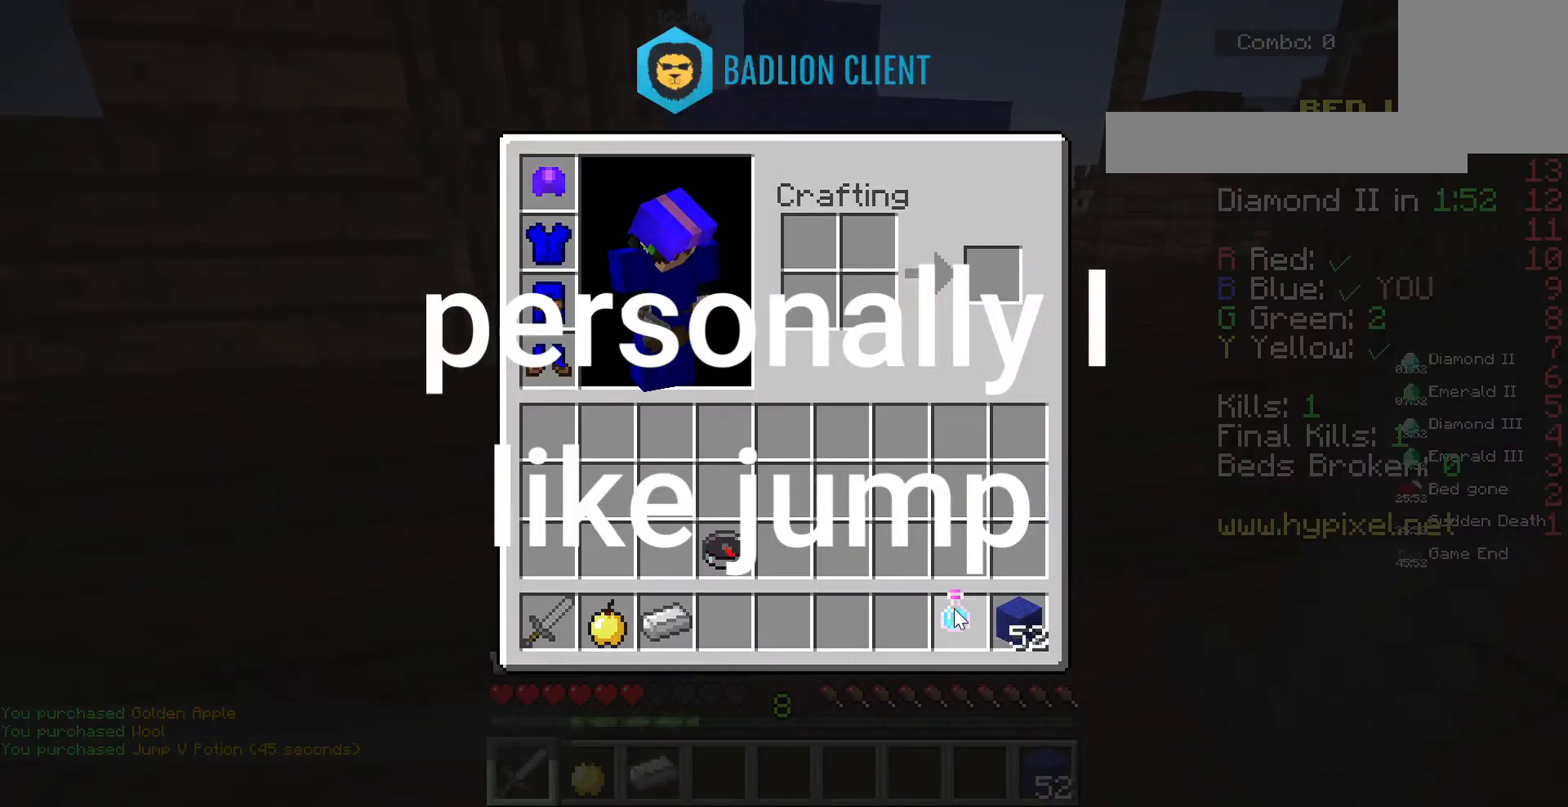
{"keys": ["w"], "mouse": [], "events": [[200, "w", "down"]]}
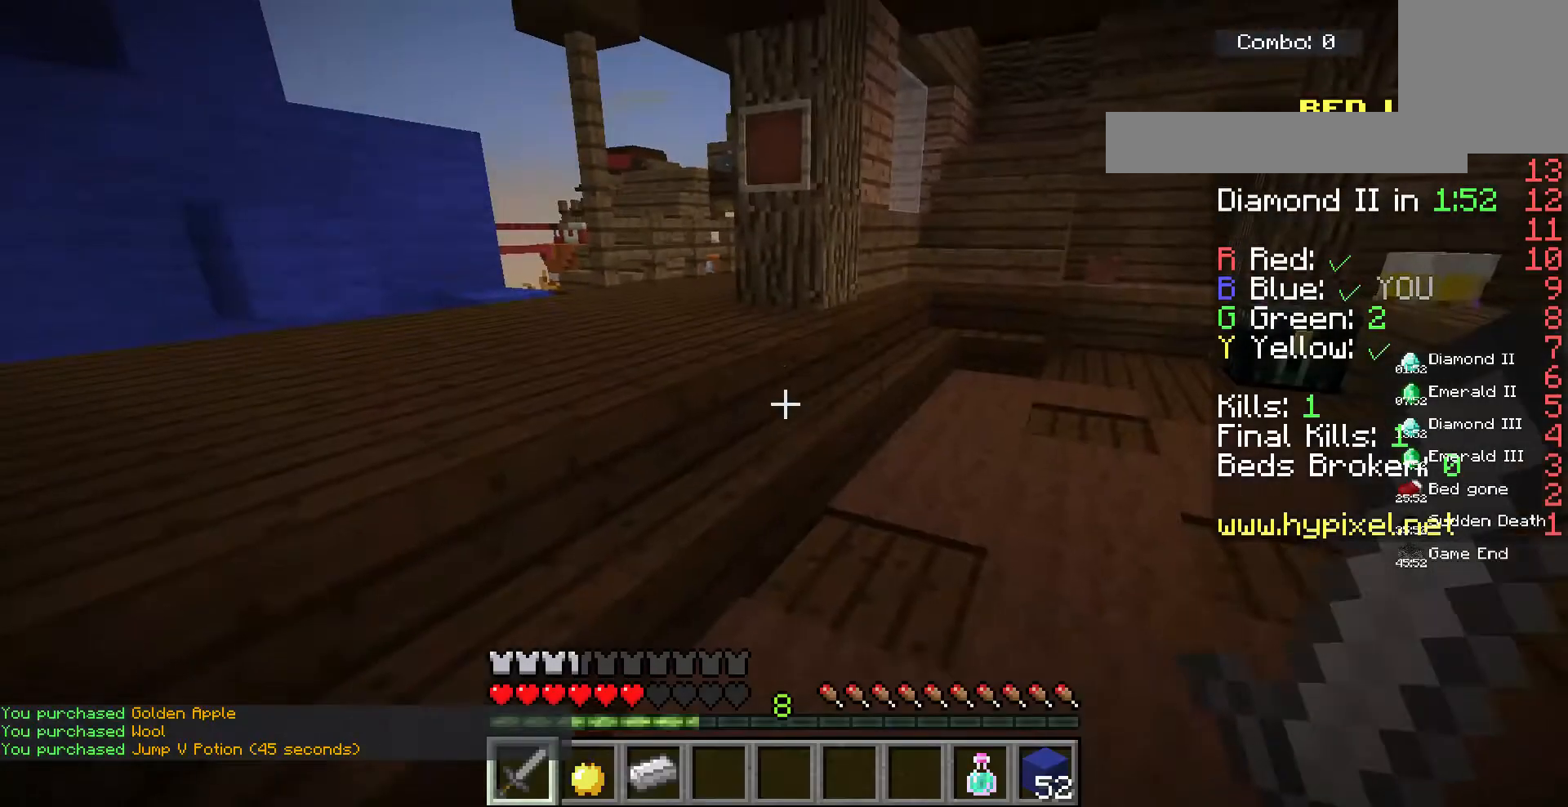
{"keys": ["w"], "mouse": [], "events": []}
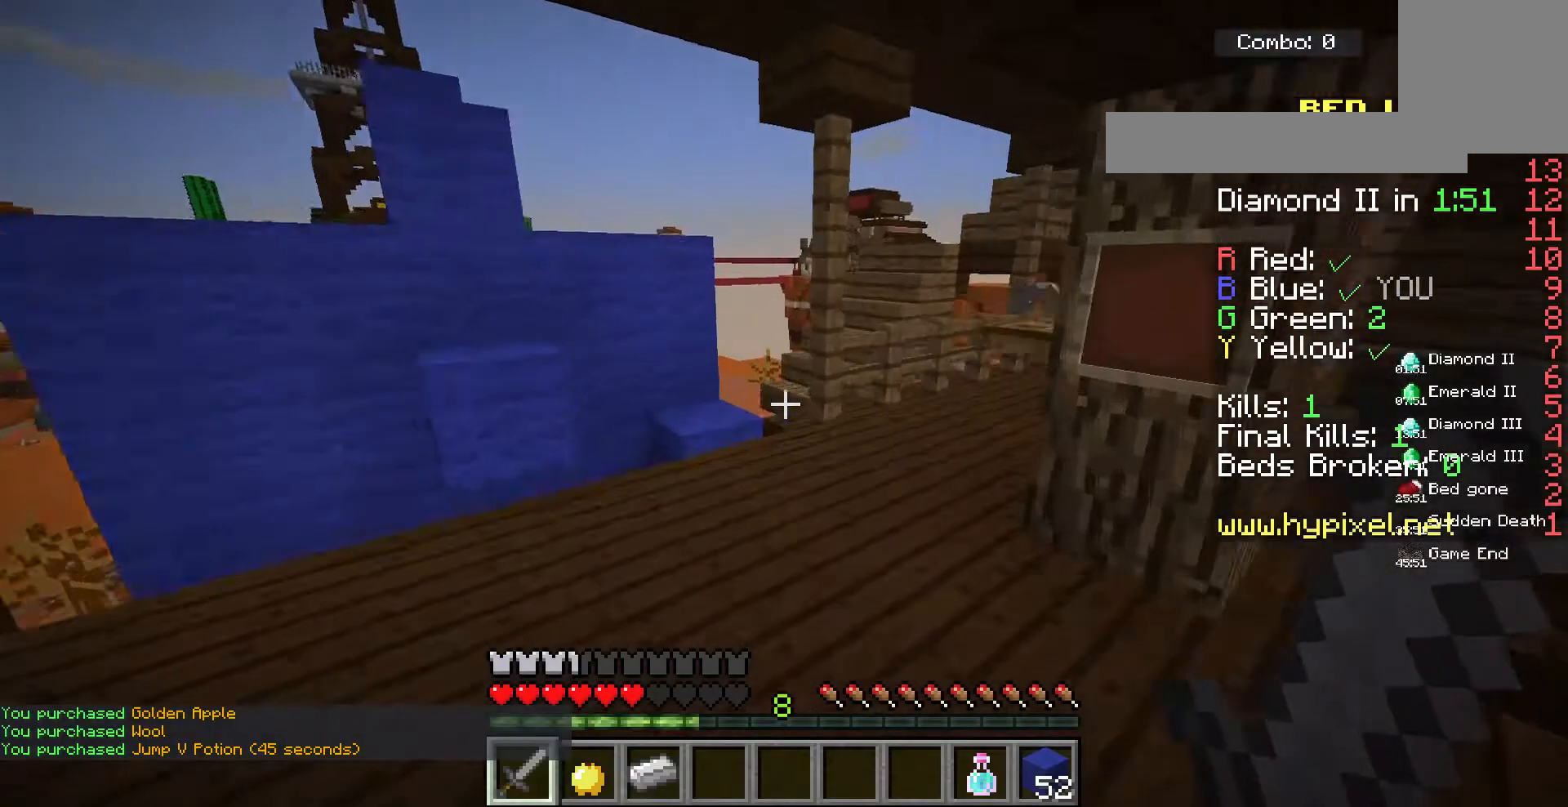
{"keys": ["w"], "mouse": [], "events": []}
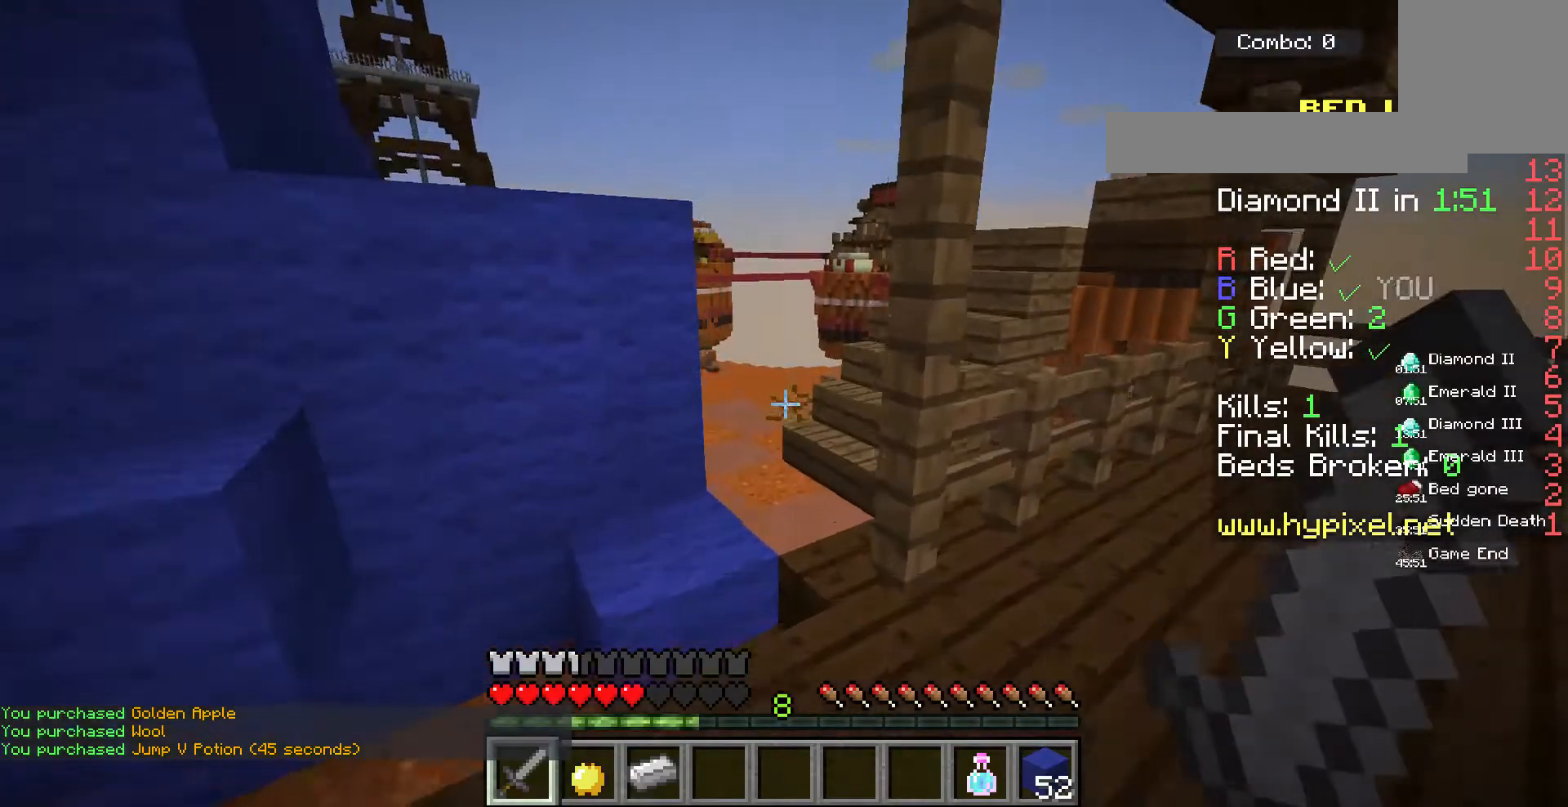
{"keys": ["w"], "mouse": [], "events": []}
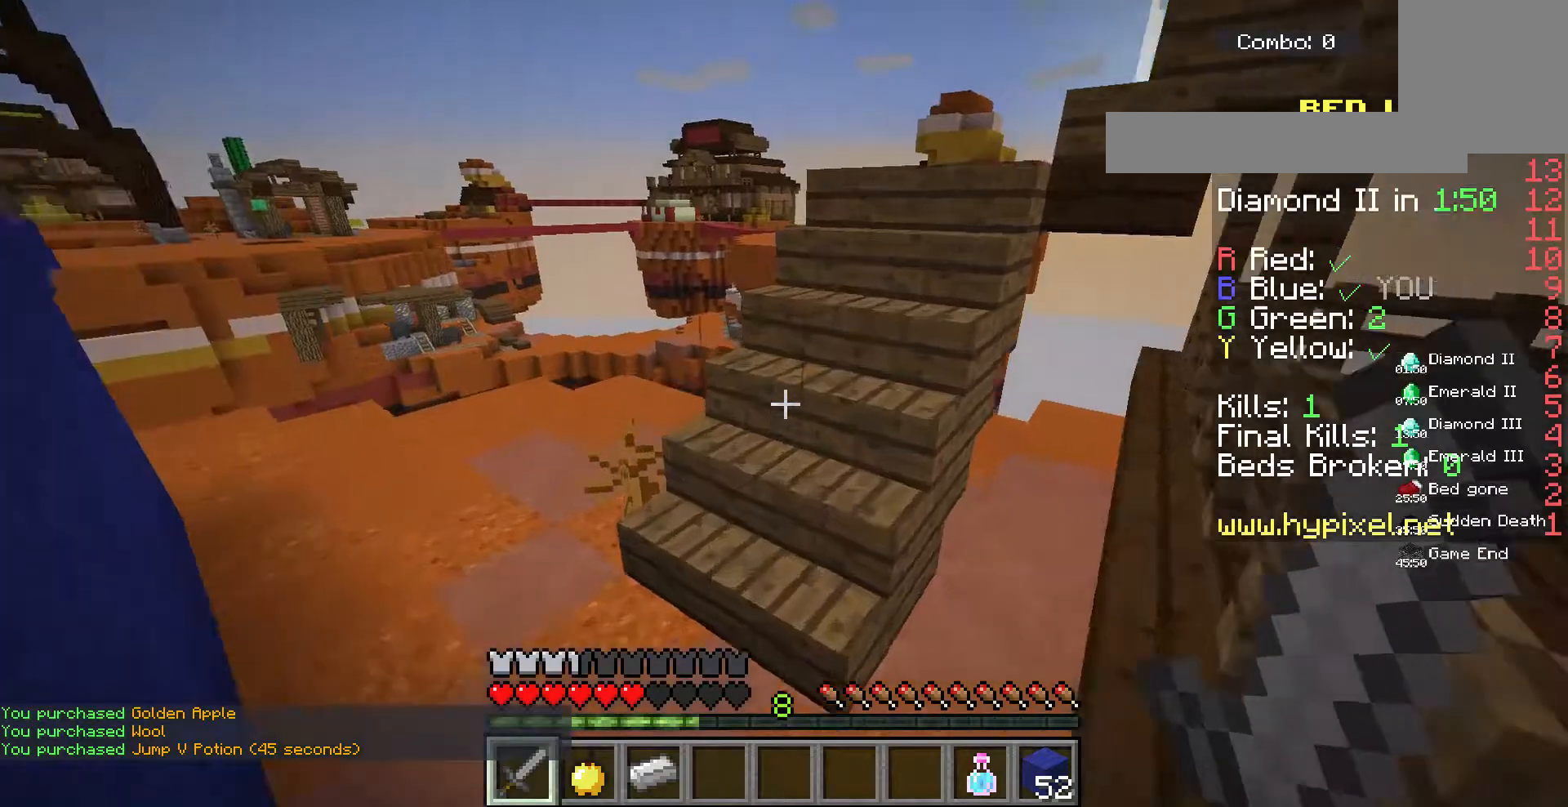
{"keys": ["w"], "mouse": [], "events": []}
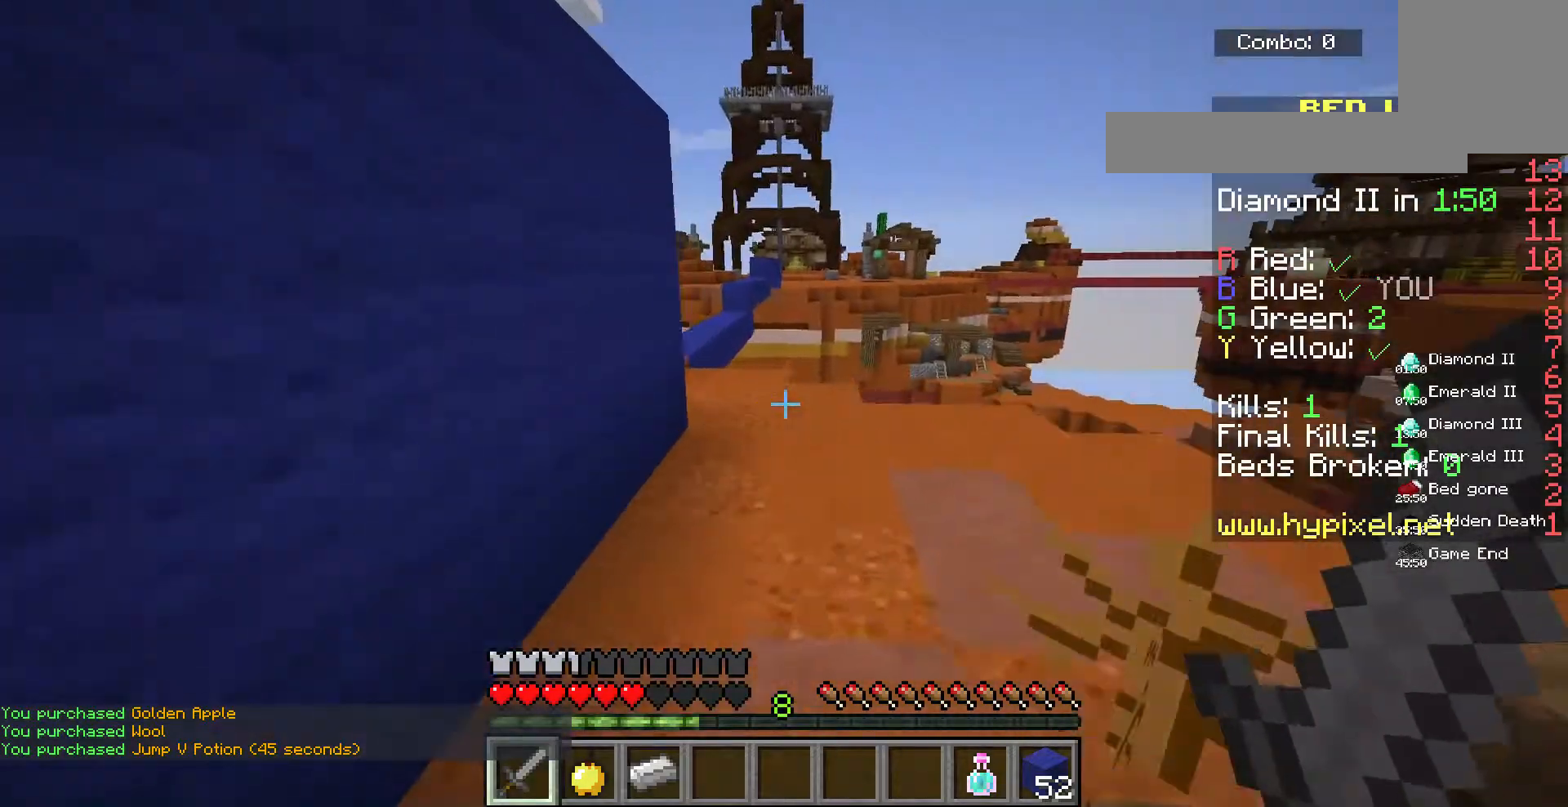
{"keys": ["w"], "mouse": [], "events": []}
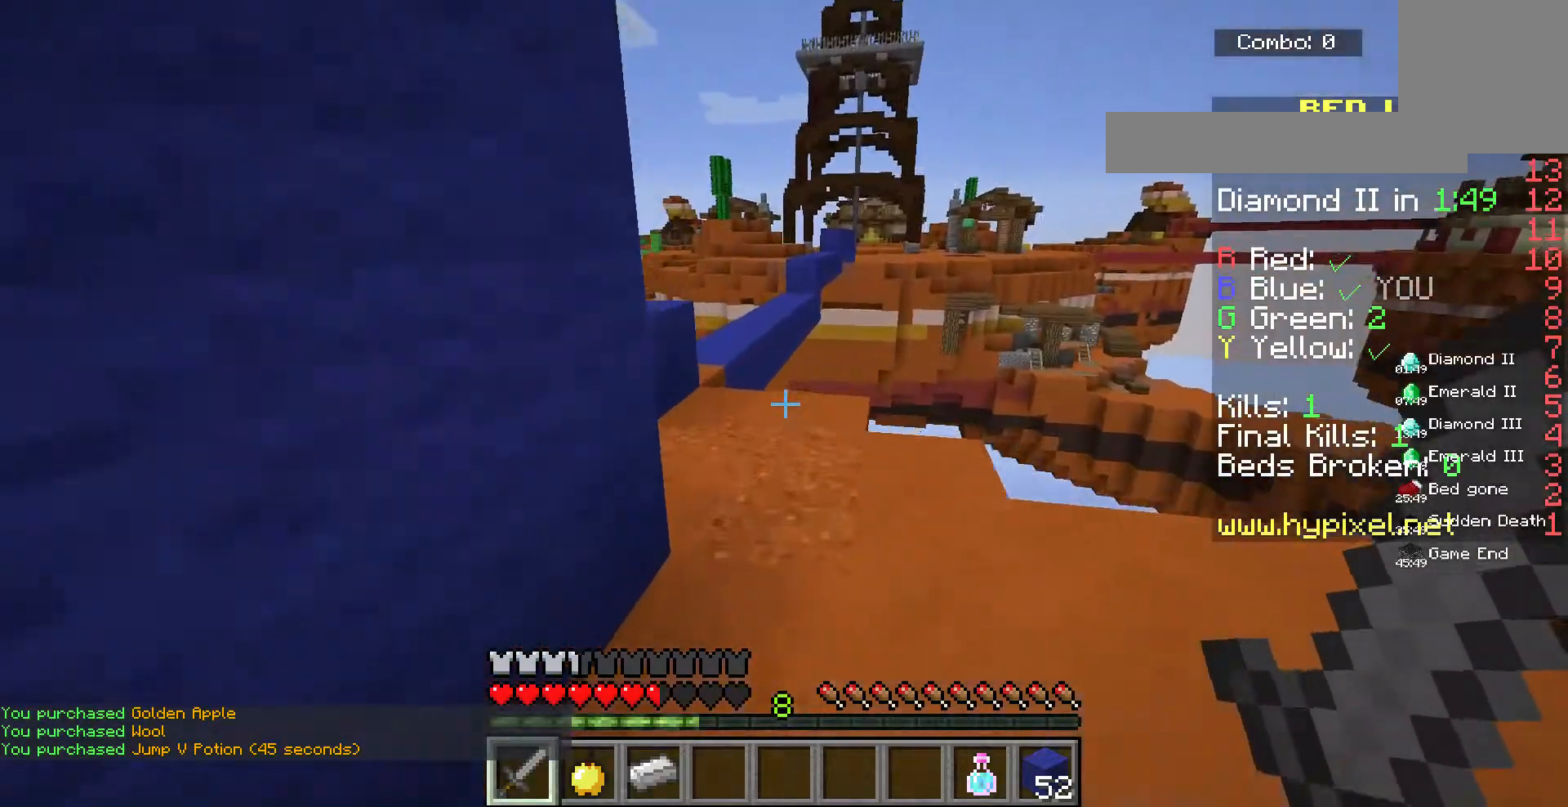
{"keys": ["w"], "mouse": [], "events": []}
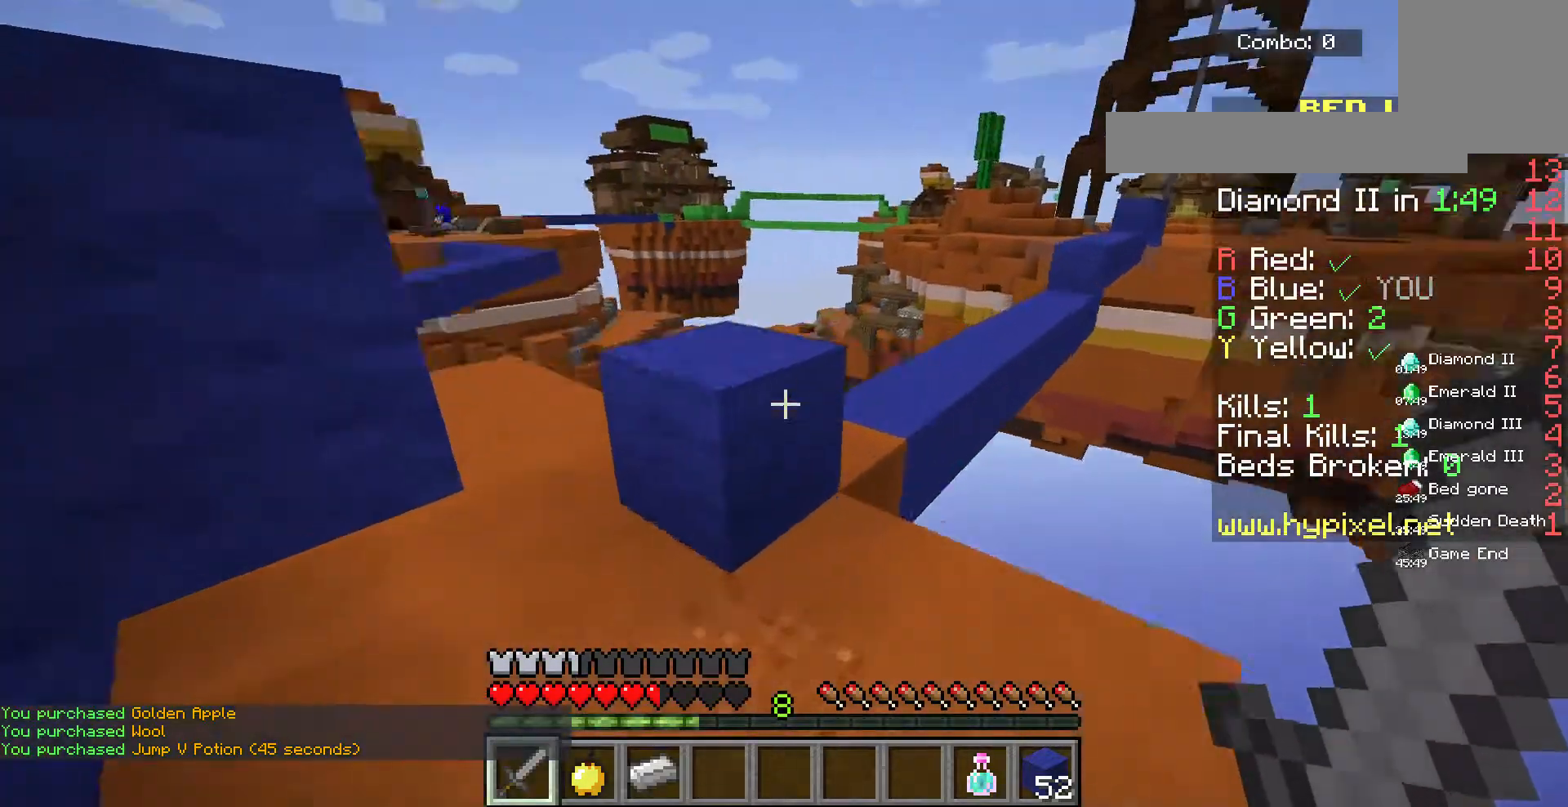
{"keys": ["s"], "mouse": [], "events": [[100, "space", "down"], [267, "space", "up"], [400, "w", "up"], [500, "s", "down"]]}
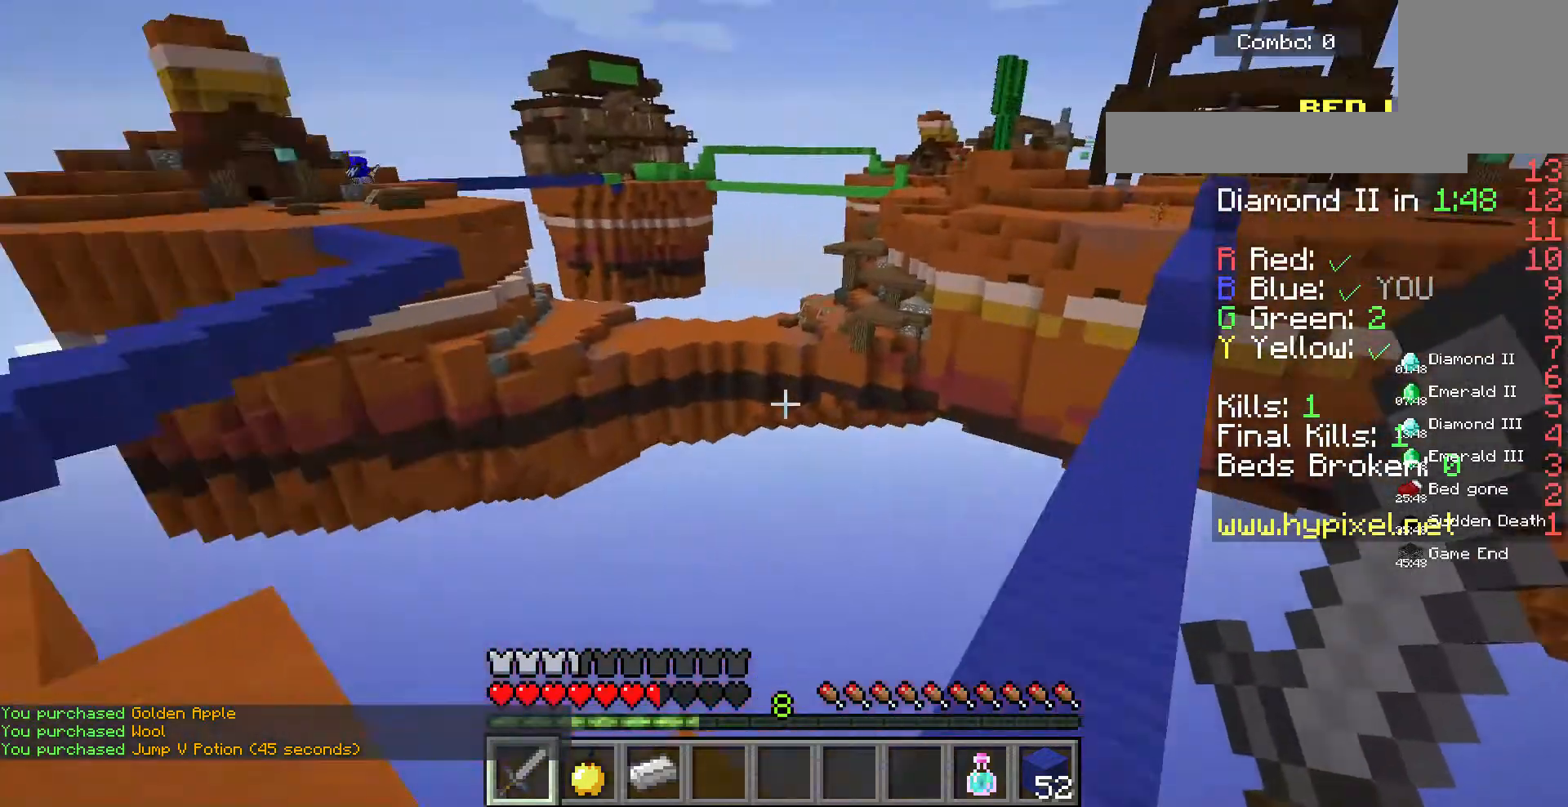
{"keys": ["a"], "mouse": [], "events": [[233, "s", "up"], [500, "a", "down"]]}
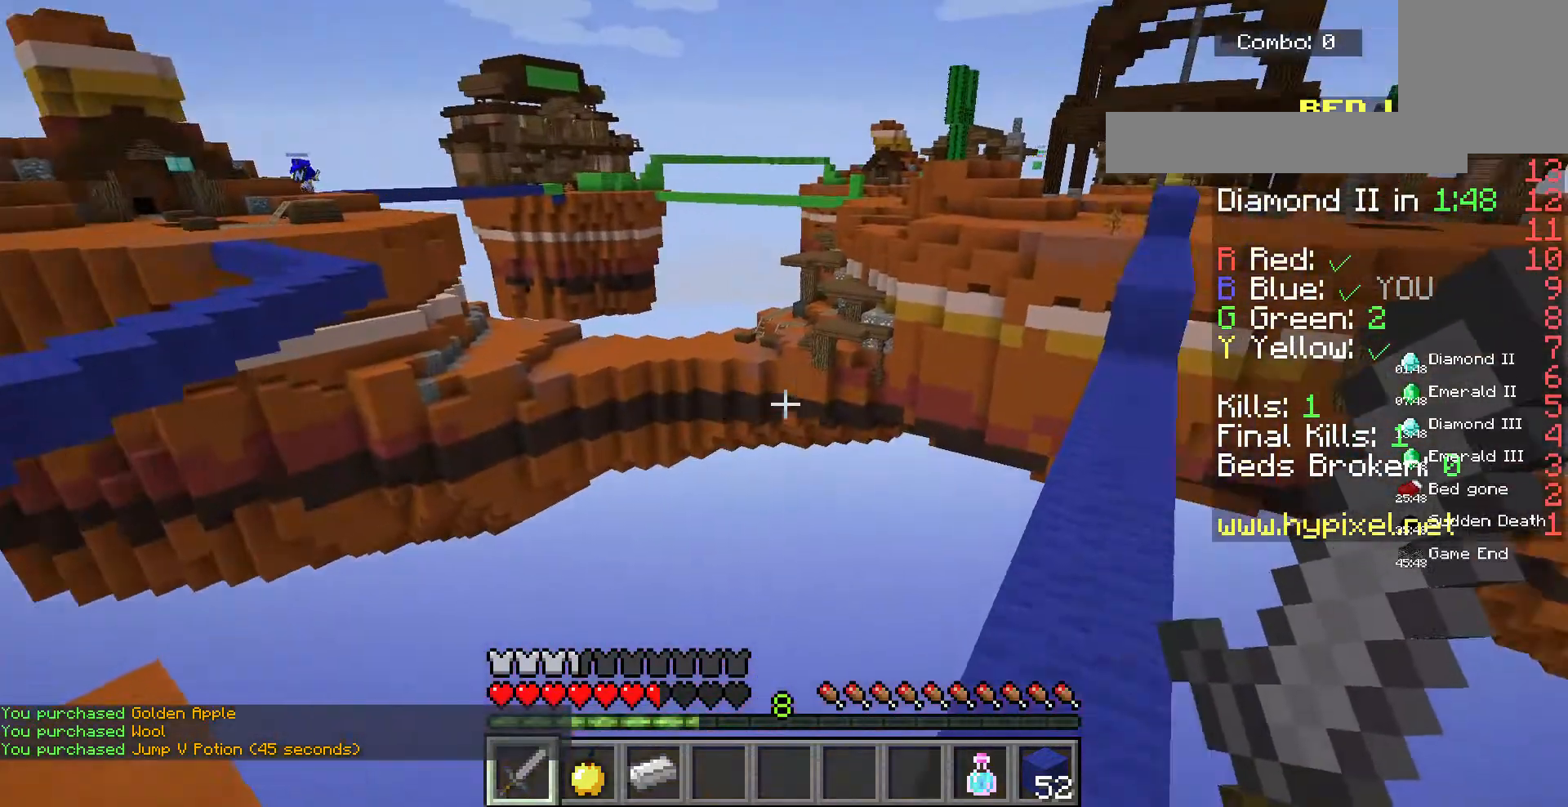
{"keys": ["a"], "mouse": [], "events": [[33, "d", "down"], [33, "s", "down"], [200, "d", "up"], [200, "s", "up"], [333, "d", "down"], [500, "d", "up"]]}
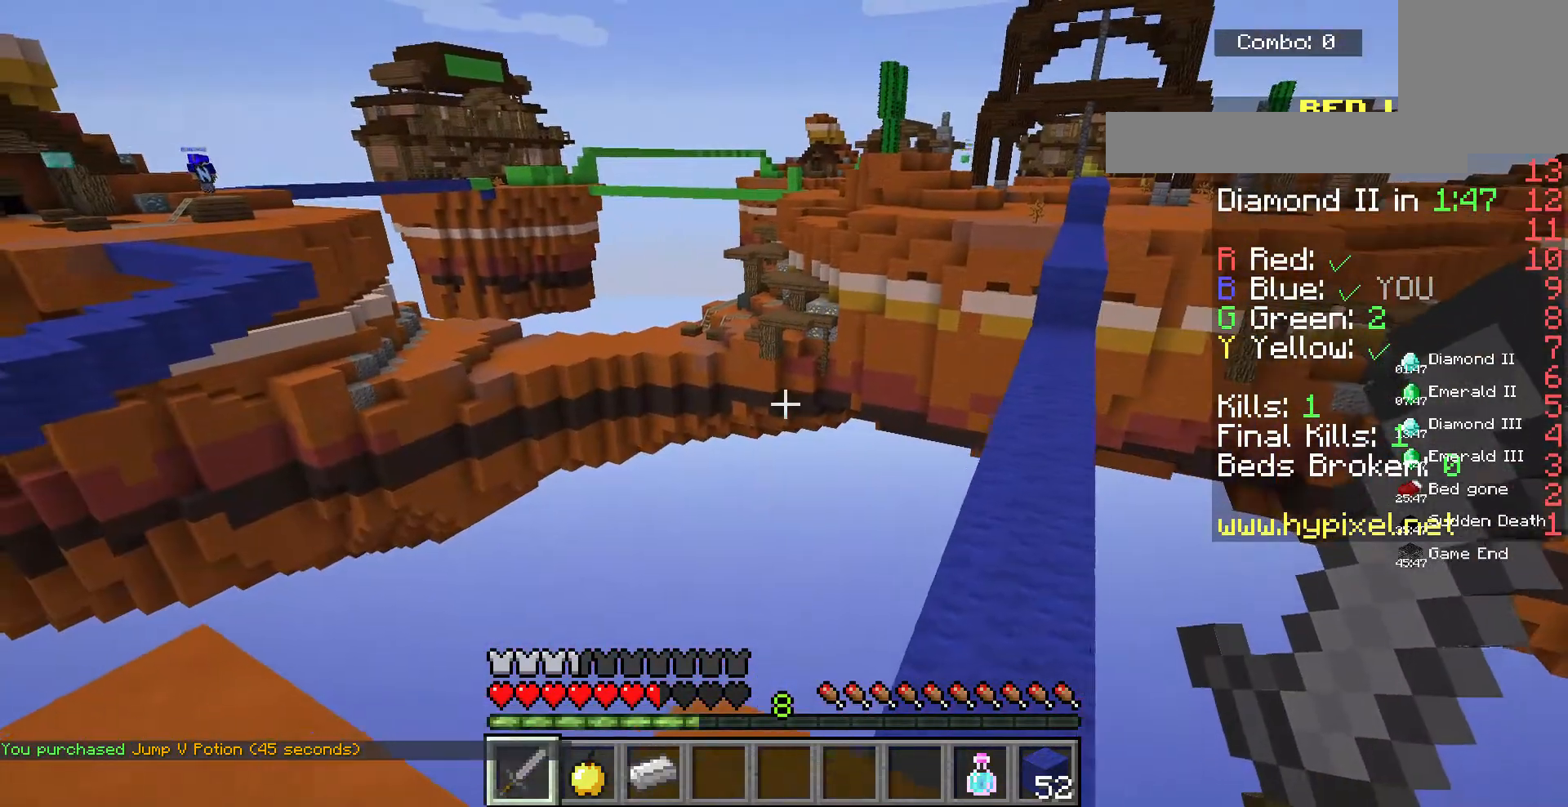
{"keys": ["w"], "mouse": [], "events": [[100, "a", "up"], [500, "w", "down"]]}
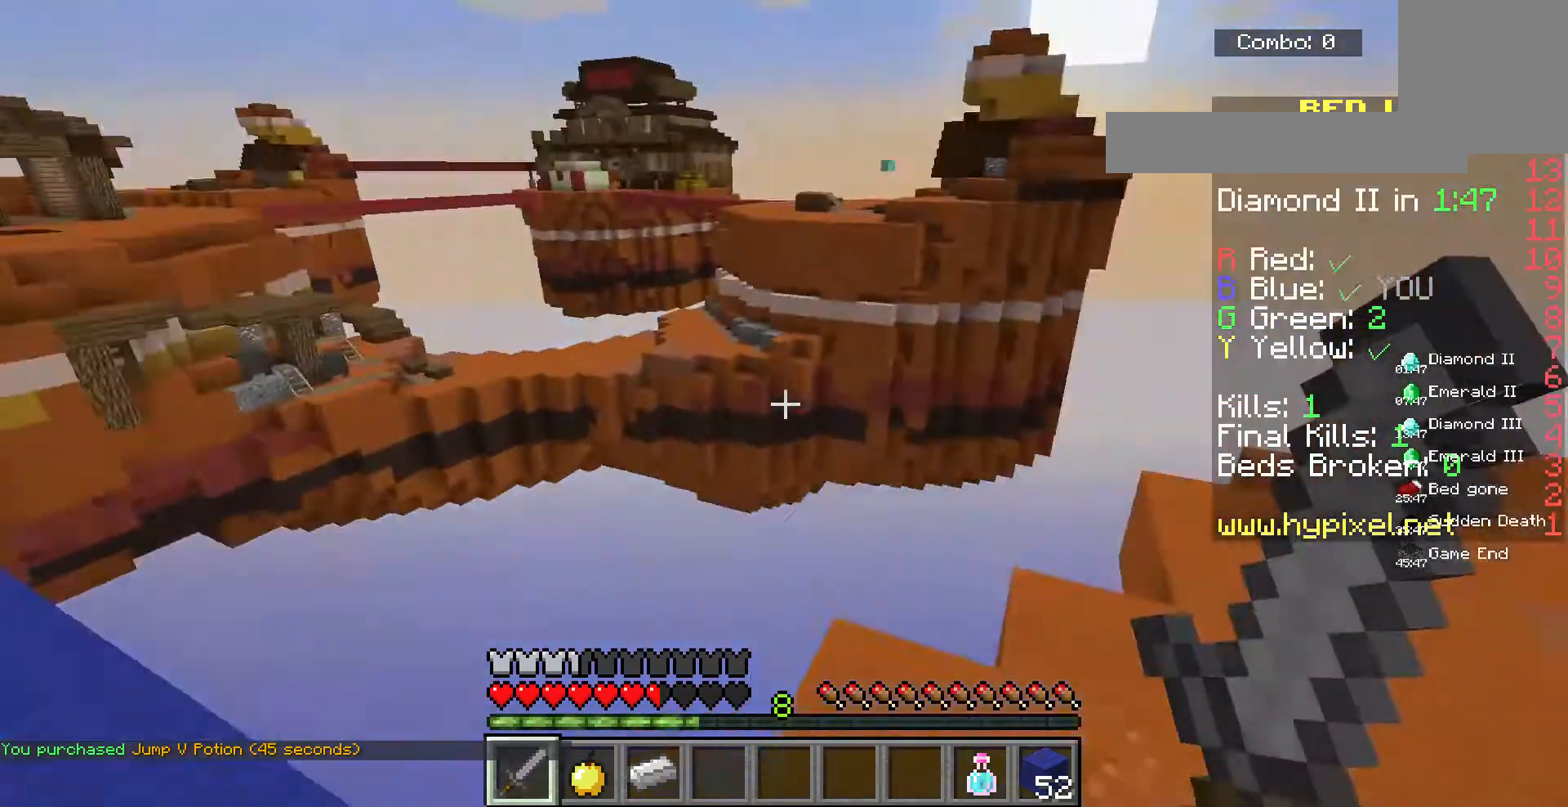
{"keys": [], "mouse": [], "events": [[133, "w", "up"], [267, "s", "down"], [433, "s", "up"]]}
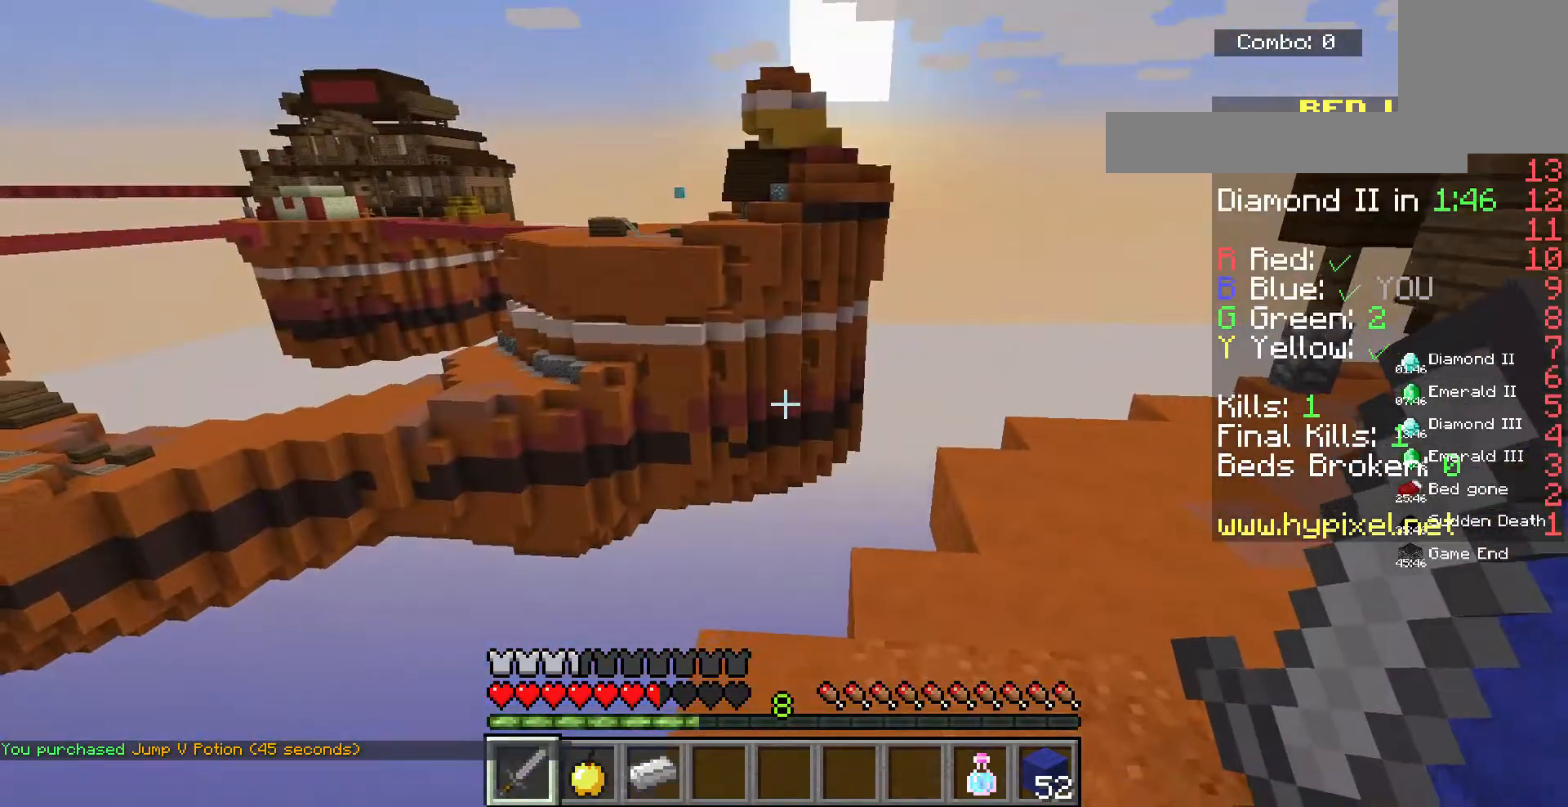
{"keys": ["space", "w"], "mouse": [], "events": [[267, "w", "down"], [500, "space", "down"]]}
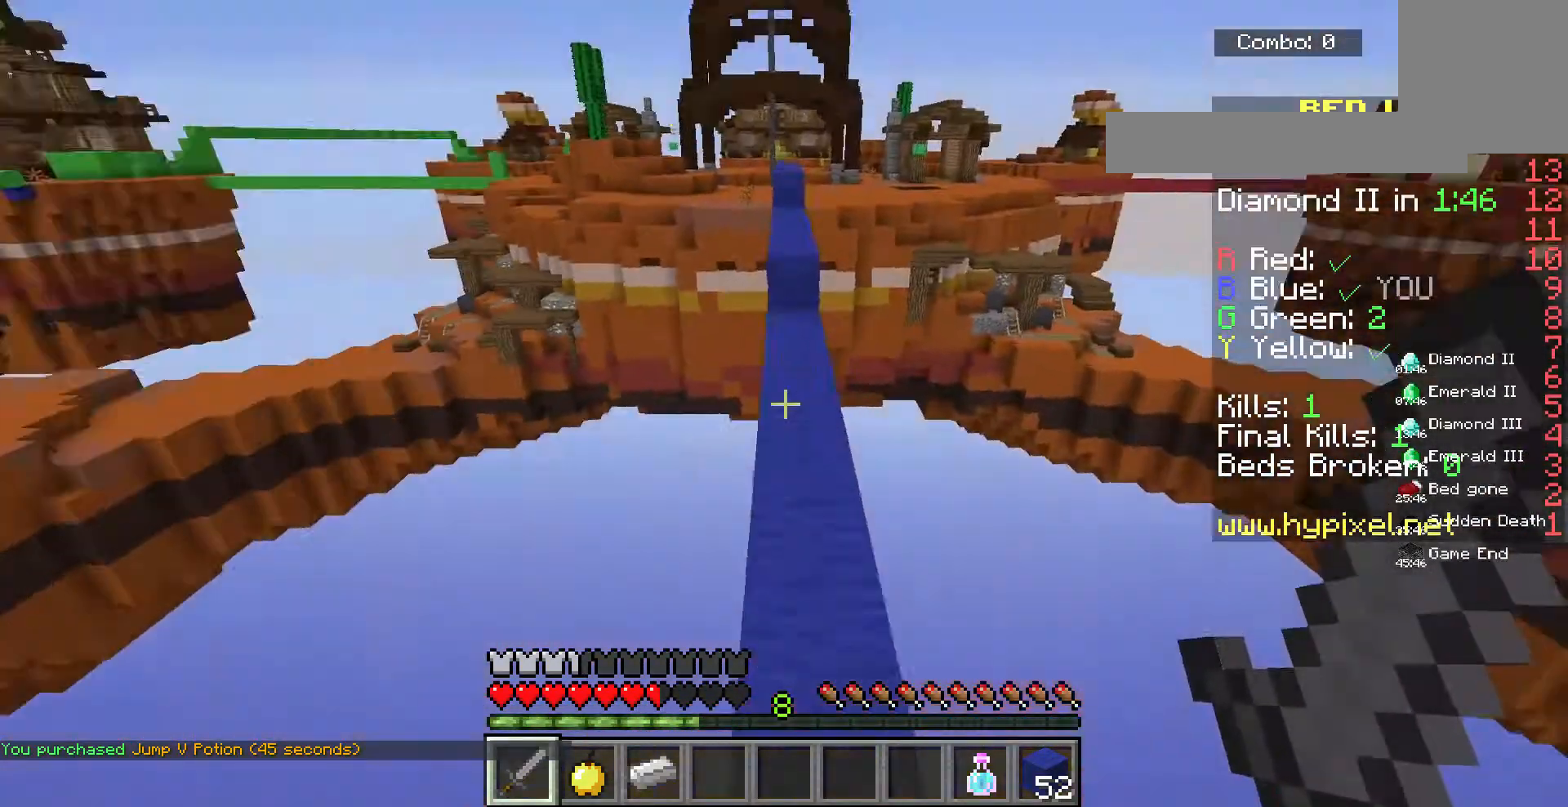
{"keys": ["space", "w"], "mouse": [], "events": []}
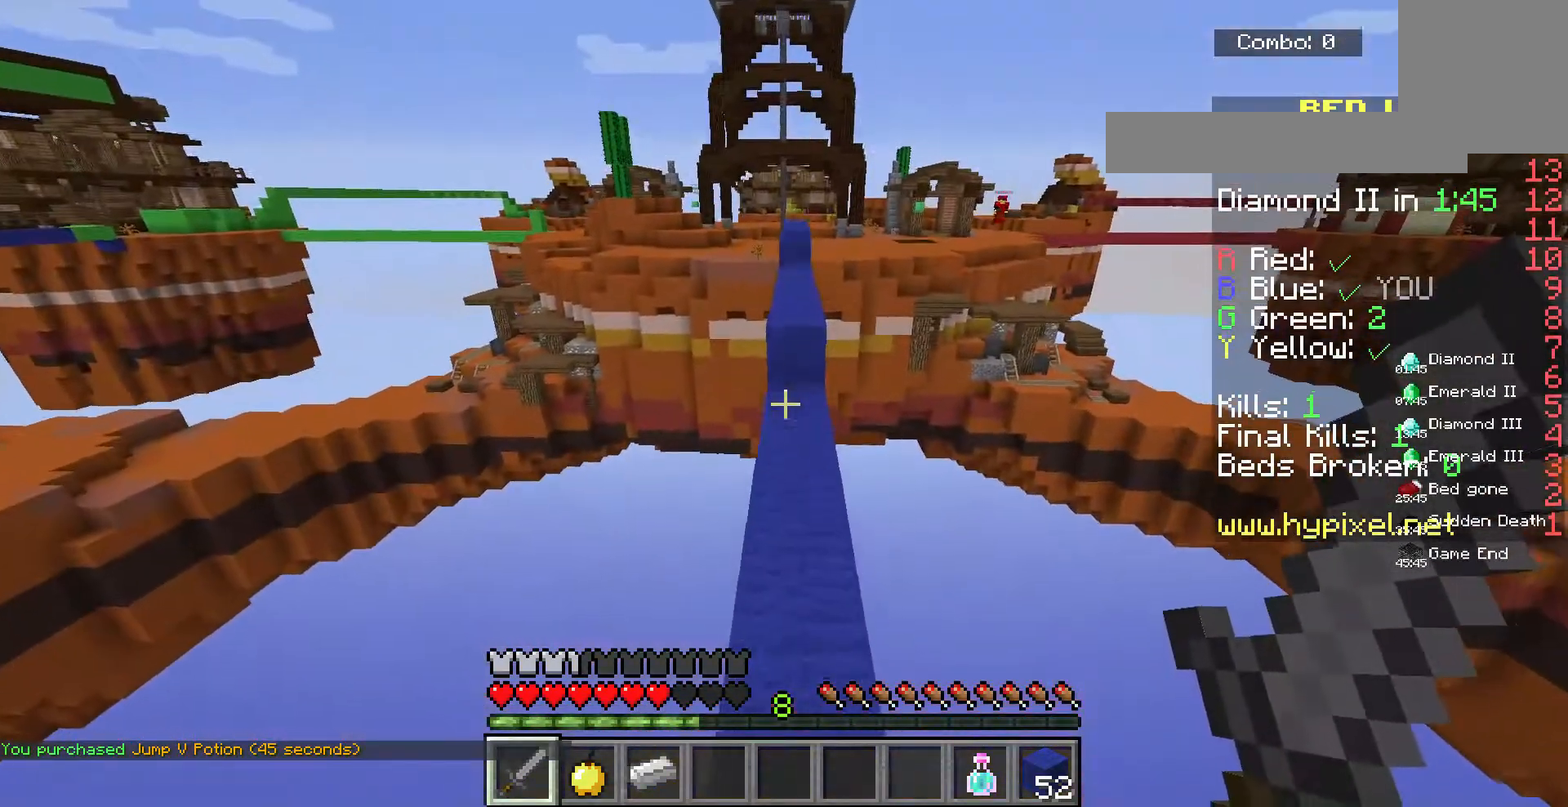
{"keys": ["w"], "mouse": [], "events": [[67, "space", "up"]]}
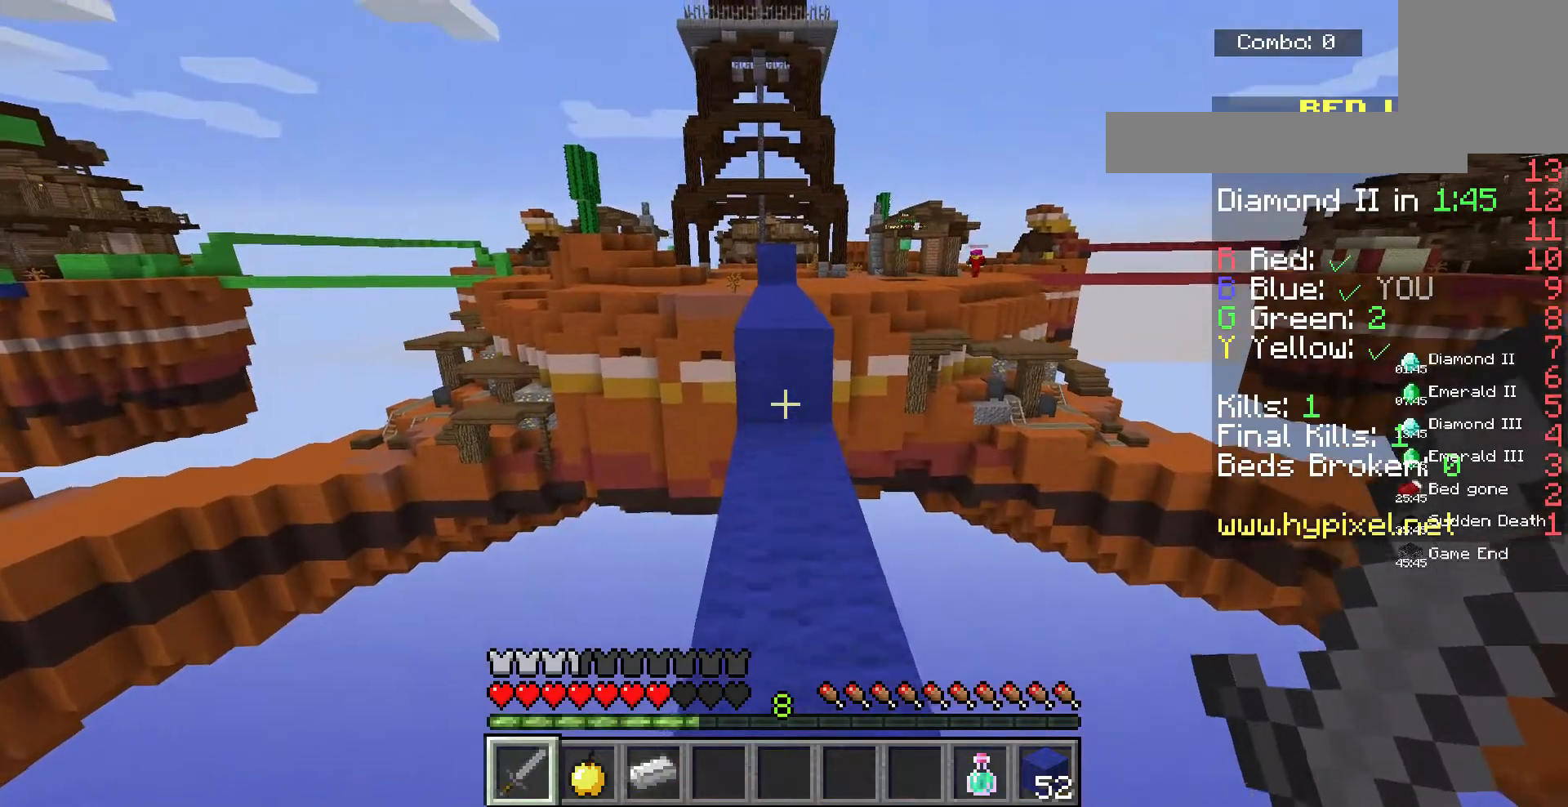
{"keys": ["space", "w"], "mouse": [], "events": [[267, "mouse_right", "down"], [367, "mouse_right", "up"], [367, "space", "down"]]}
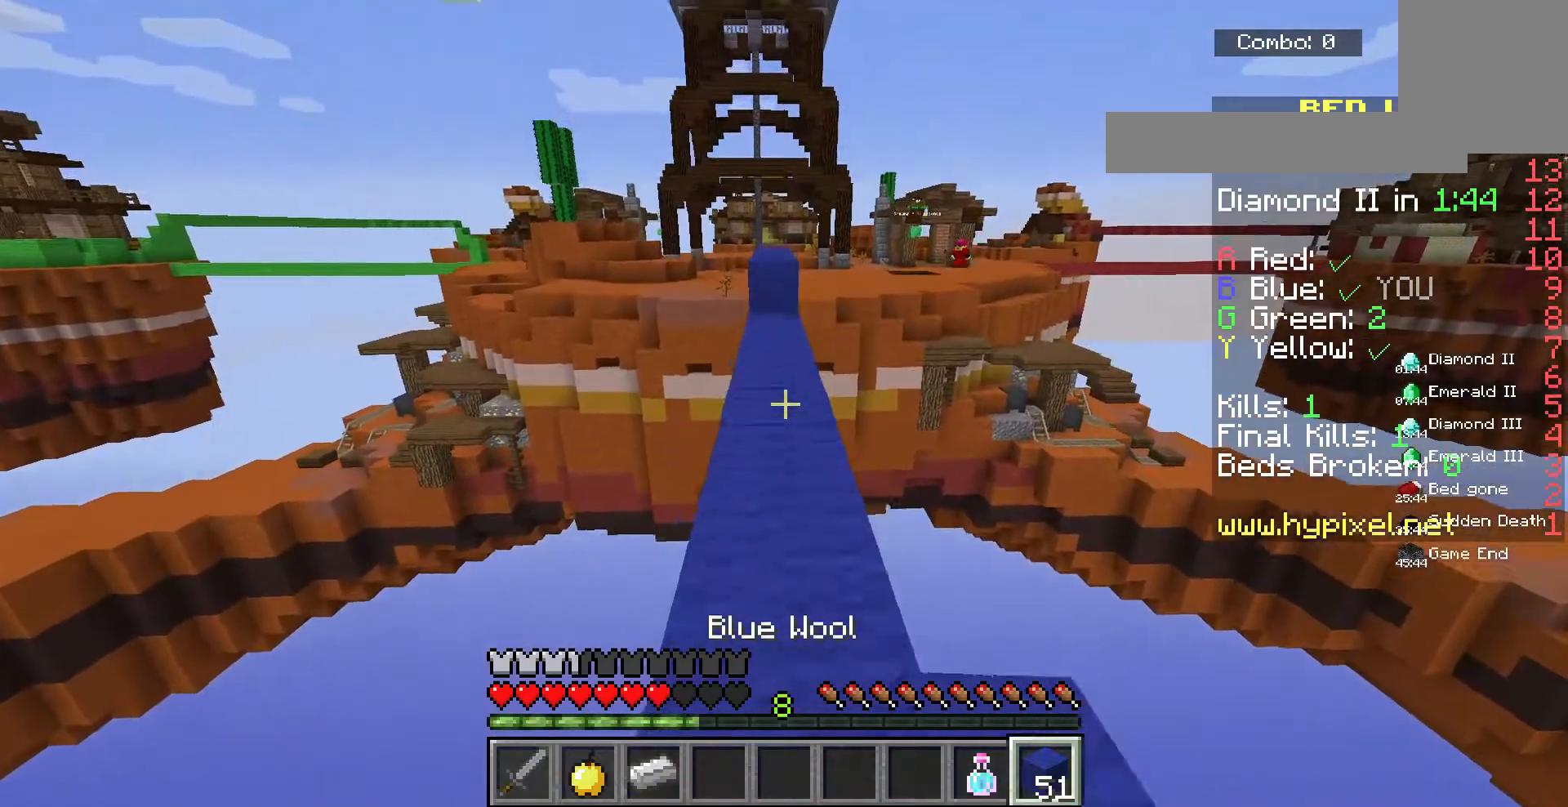
{"keys": ["w"], "mouse": [], "events": [[33, "space", "up"]]}
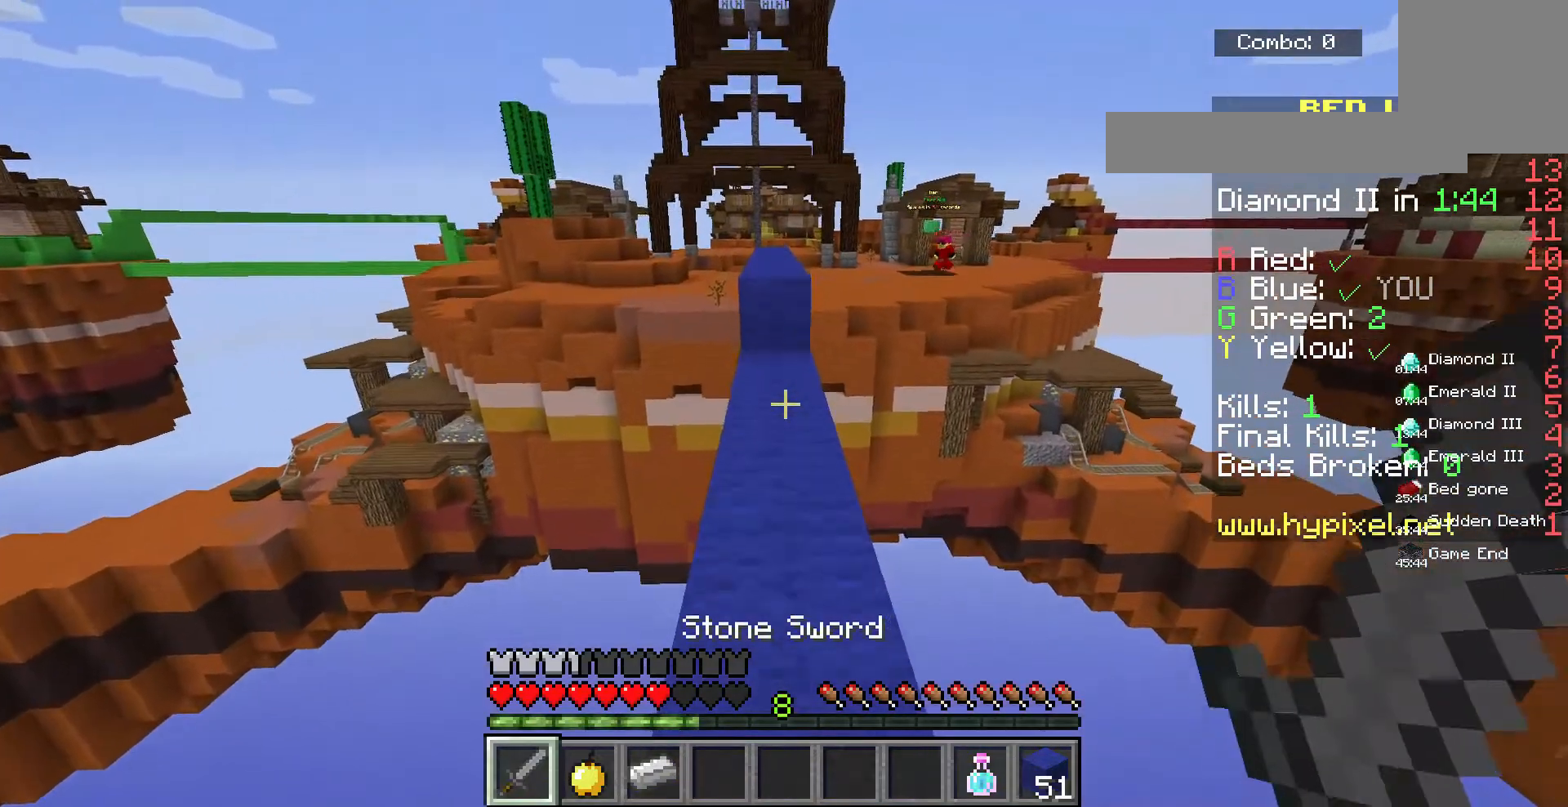
{"keys": ["w"], "mouse": [], "events": []}
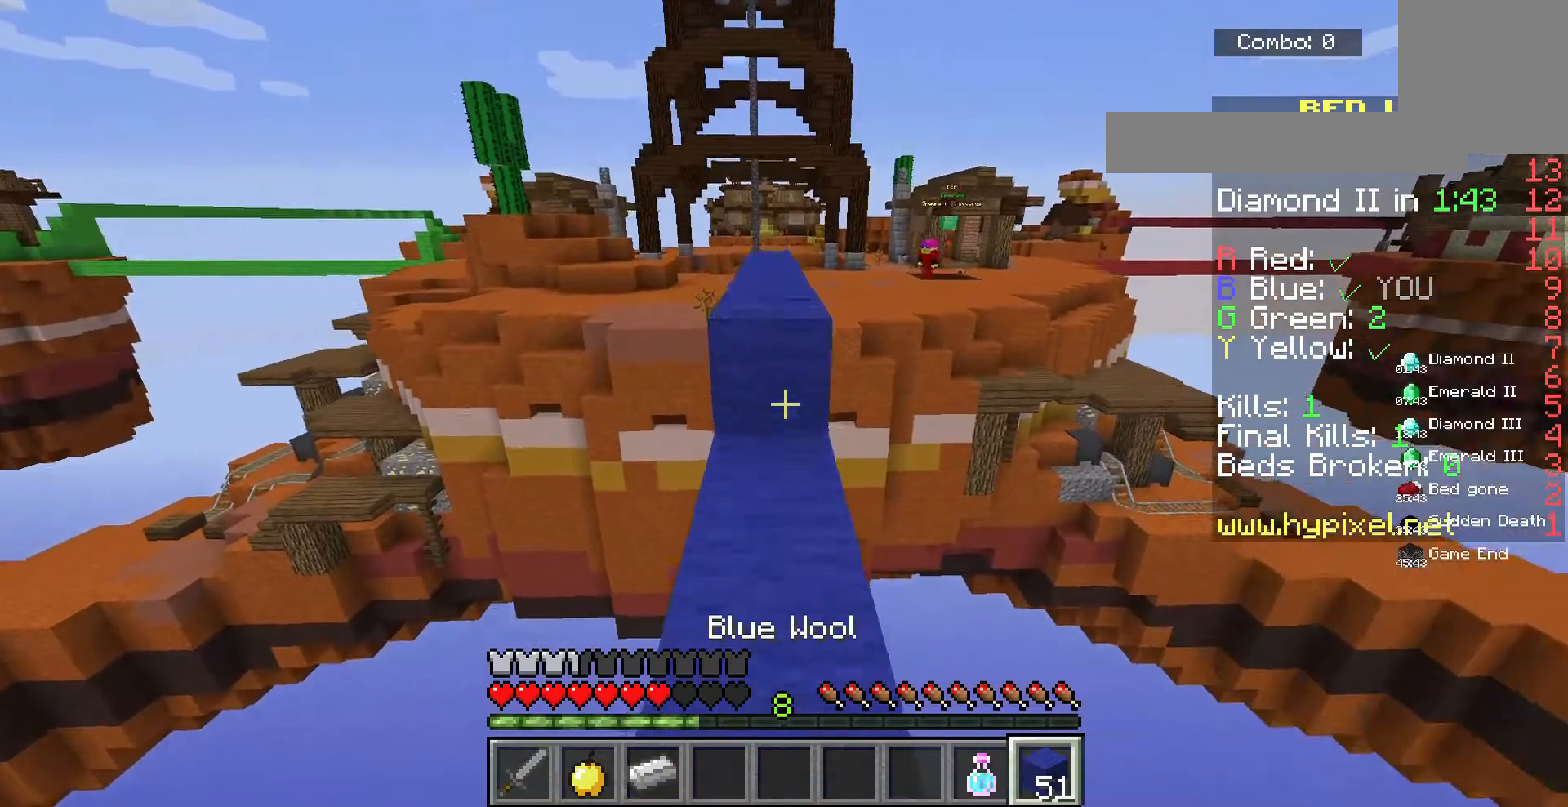
{"keys": ["w"], "mouse": [], "events": [[100, "mouse_right", "down"], [200, "space", "down"], [233, "mouse_right", "up"], [367, "space", "up"]]}
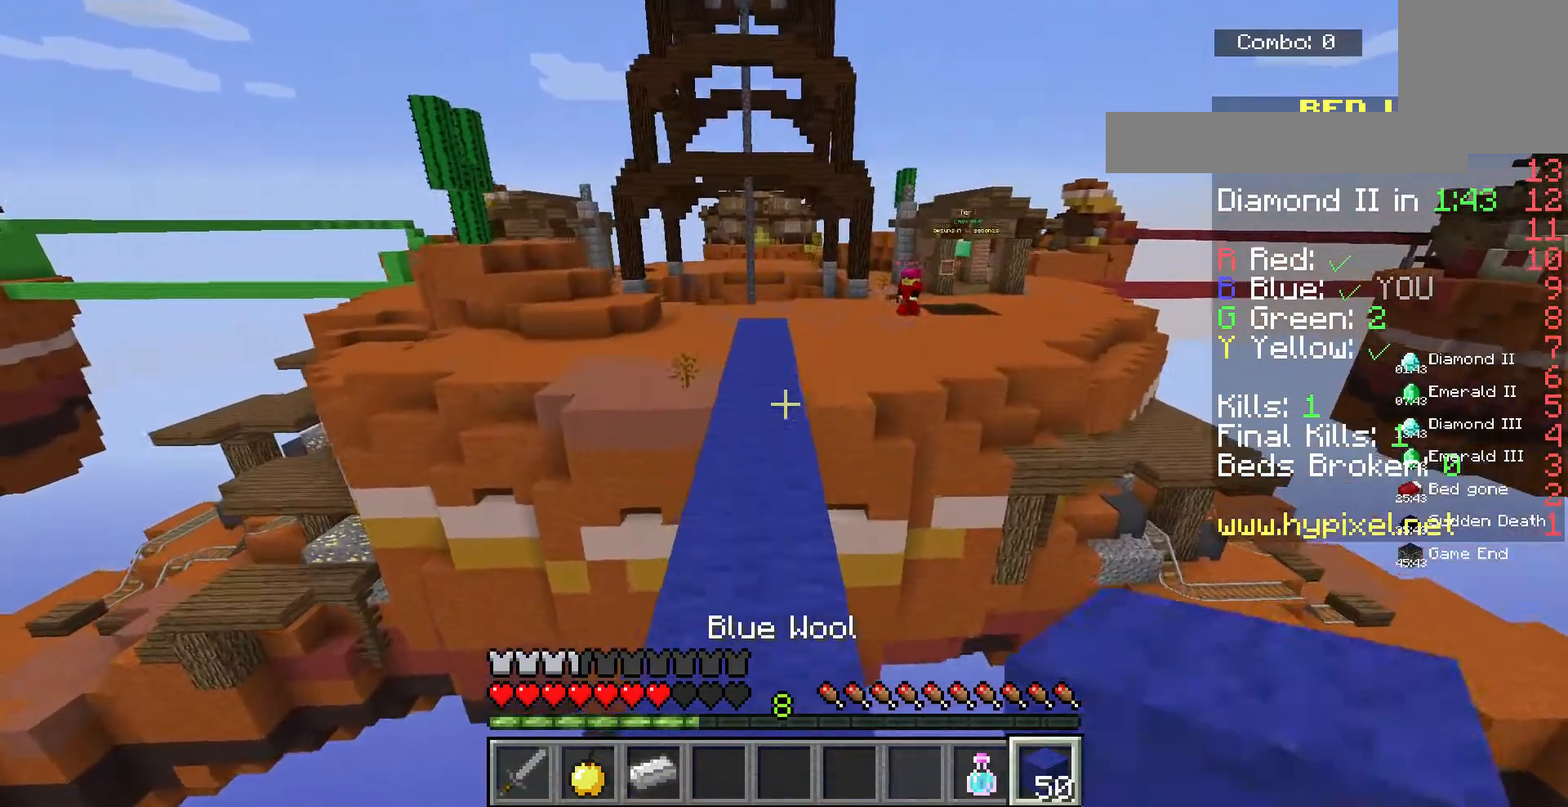
{"keys": ["w"], "mouse": [], "events": []}
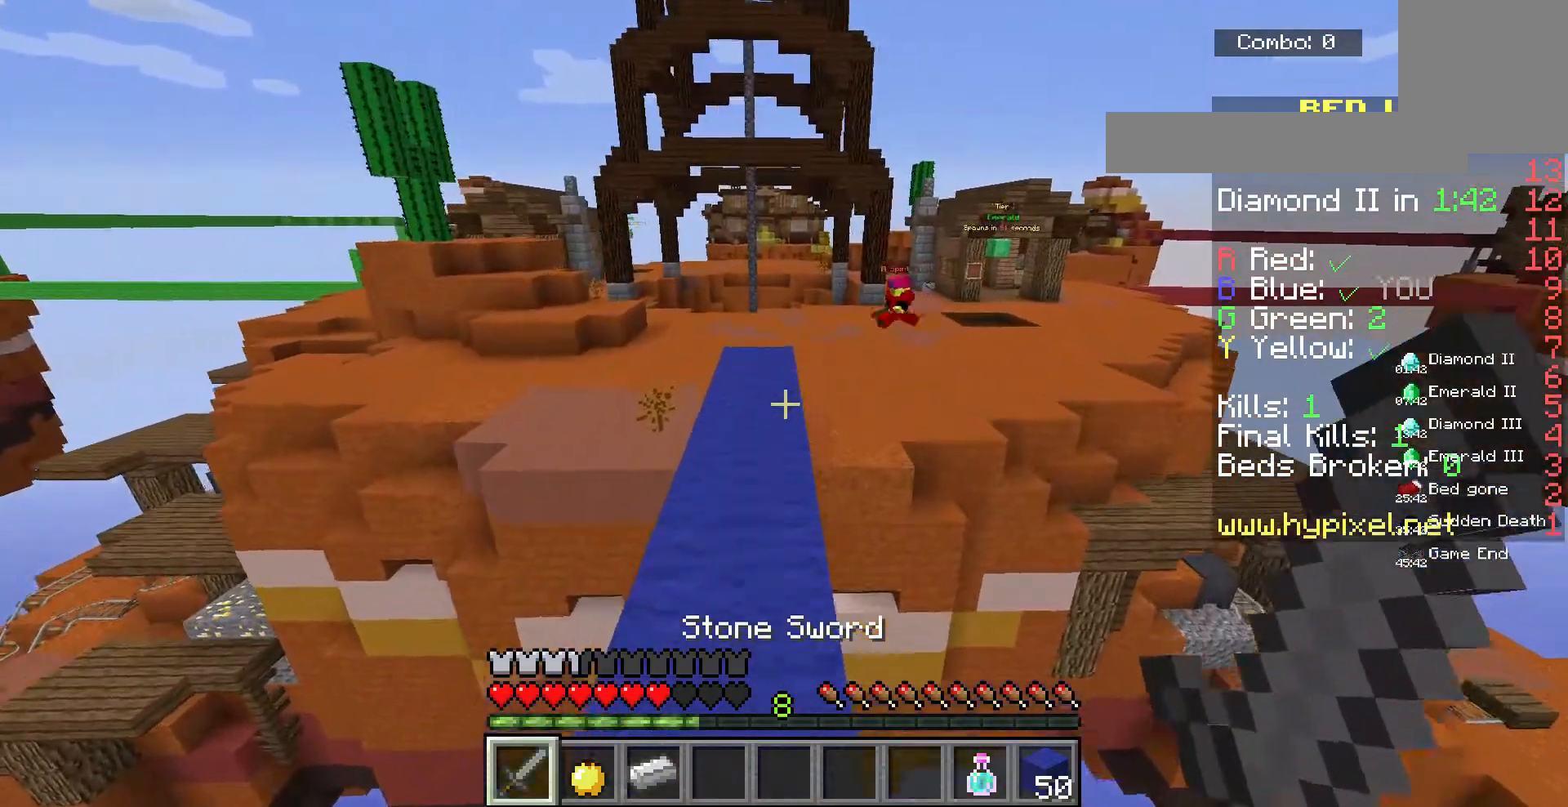
{"keys": [], "mouse": [], "events": [[500, "w", "up"]]}
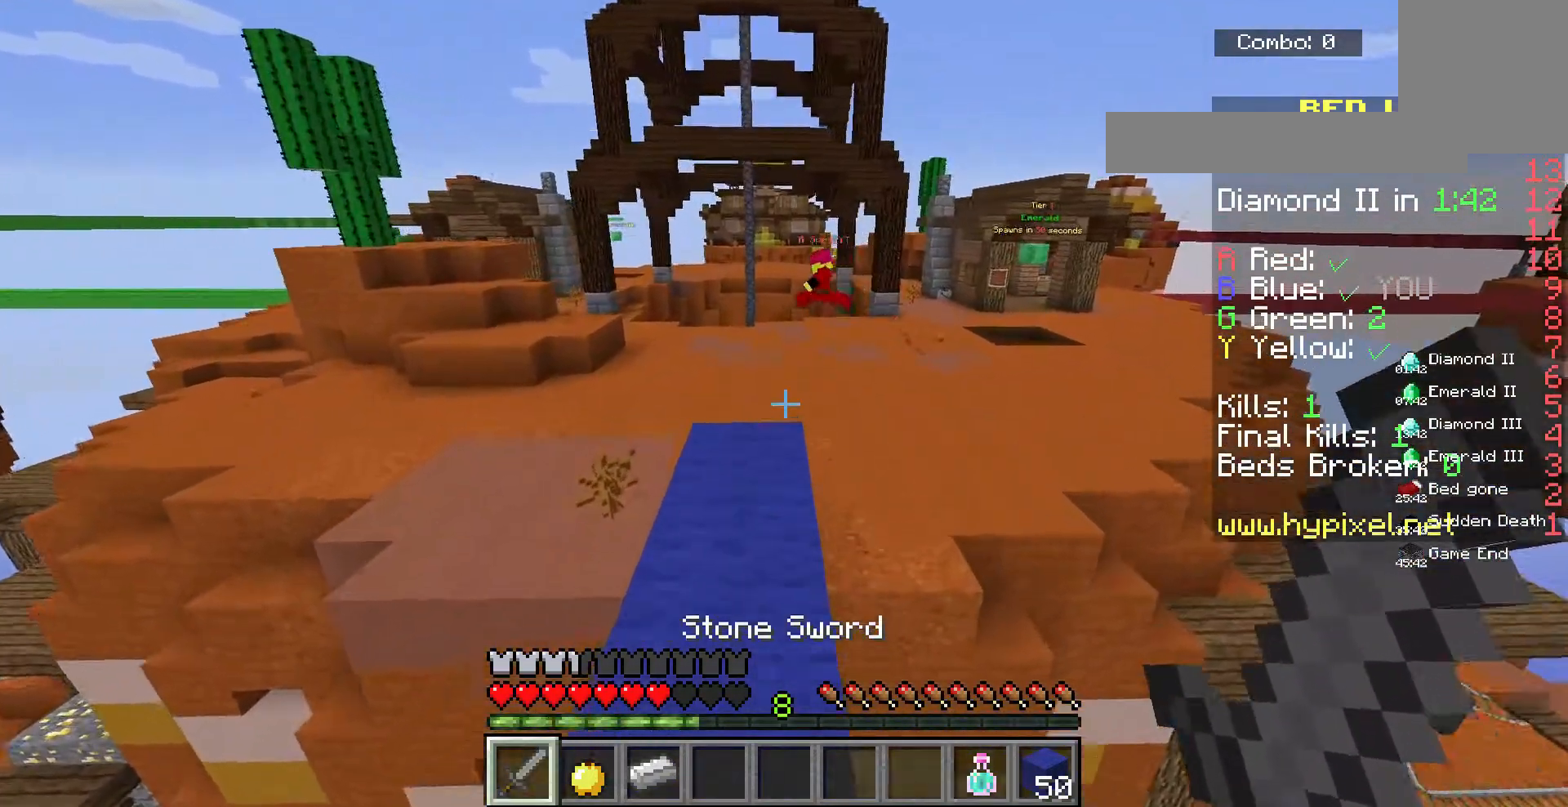
{"keys": [], "mouse": [], "events": []}
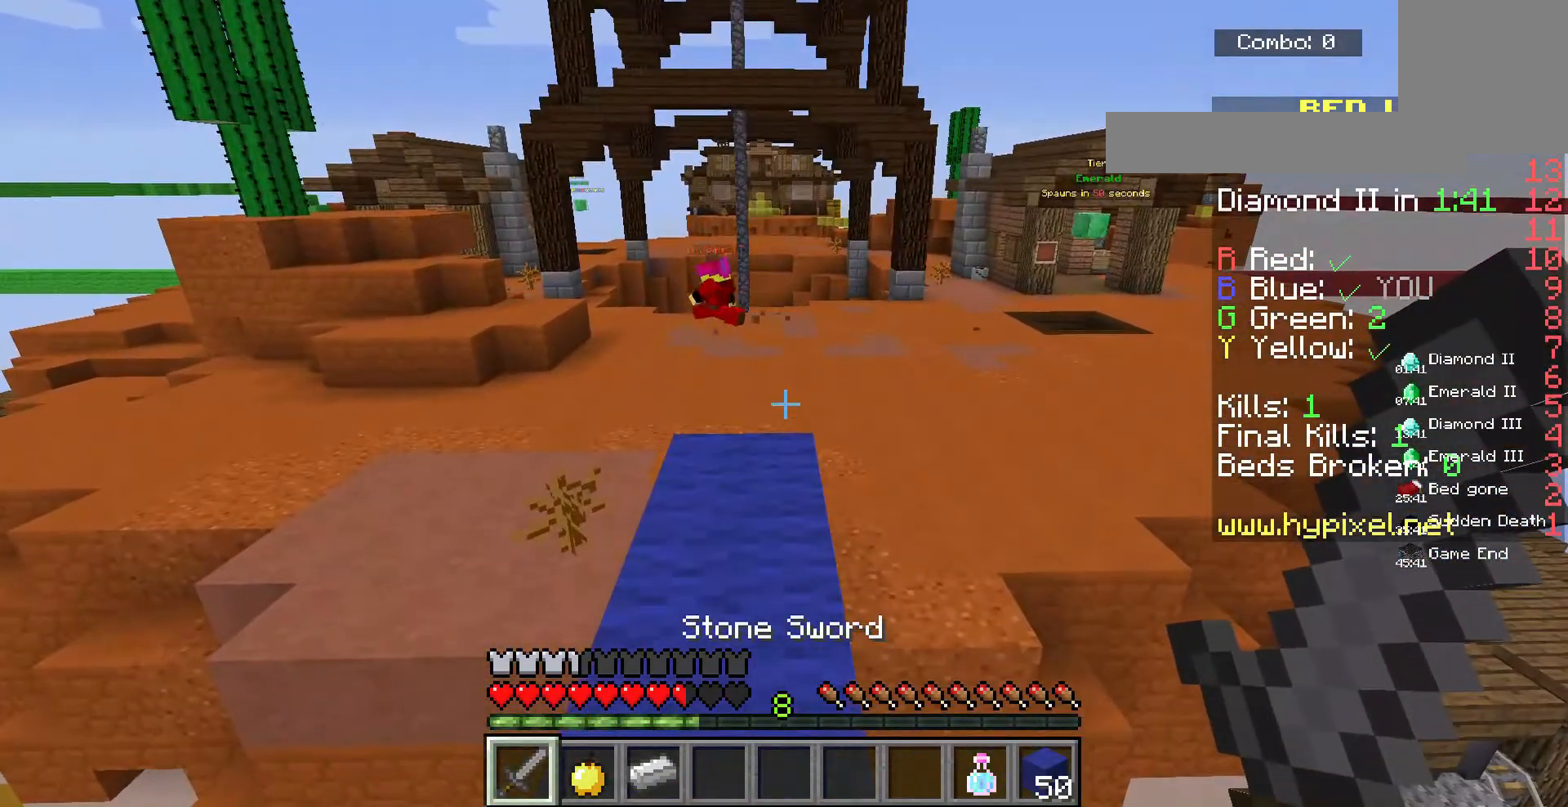
{"keys": ["w"], "mouse": [], "events": [[233, "w", "down"], [367, "w", "up"], [433, "w", "down"]]}
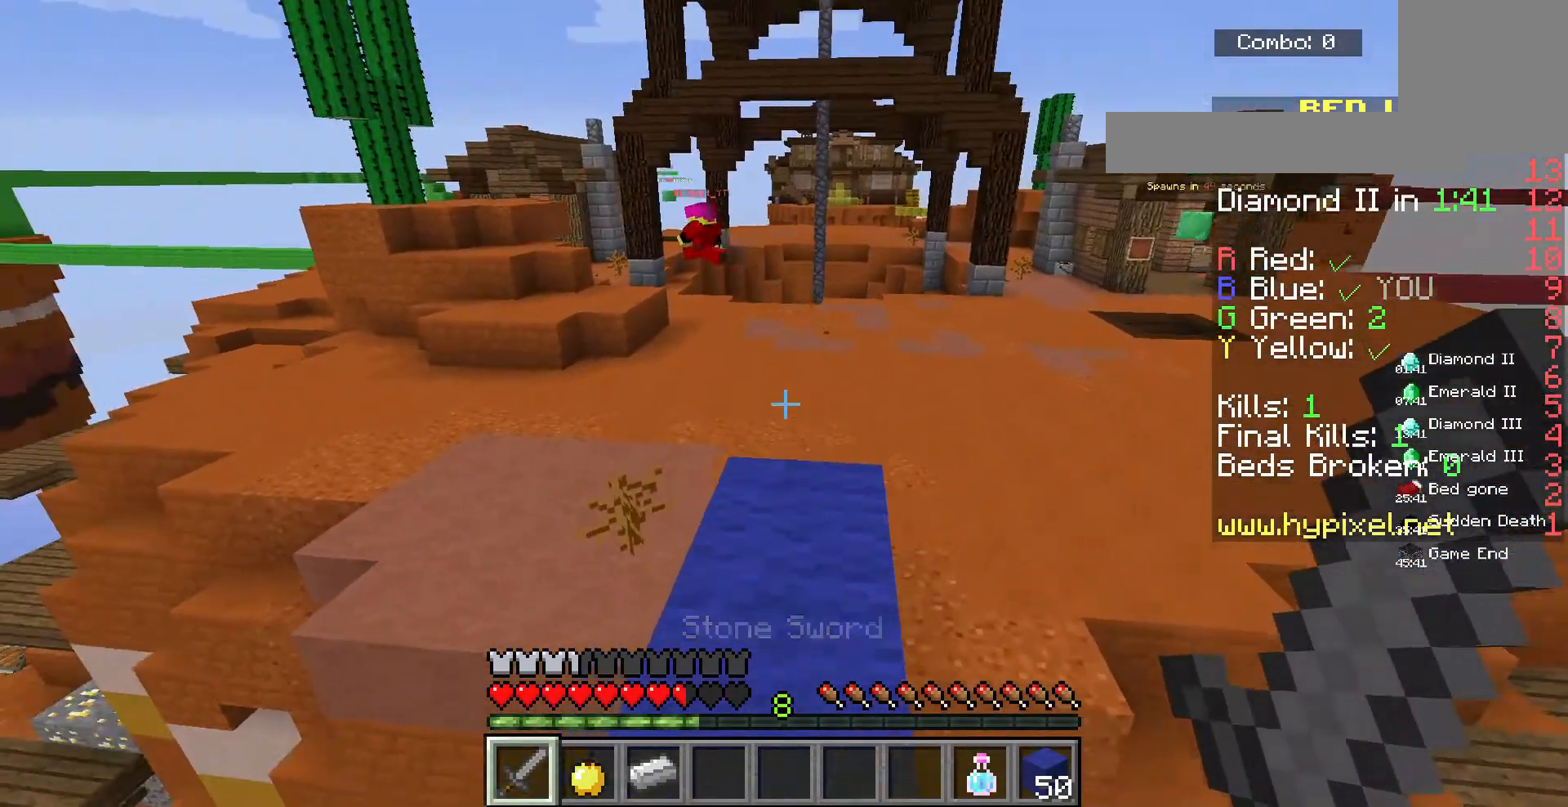
{"keys": ["w"], "mouse": [], "events": []}